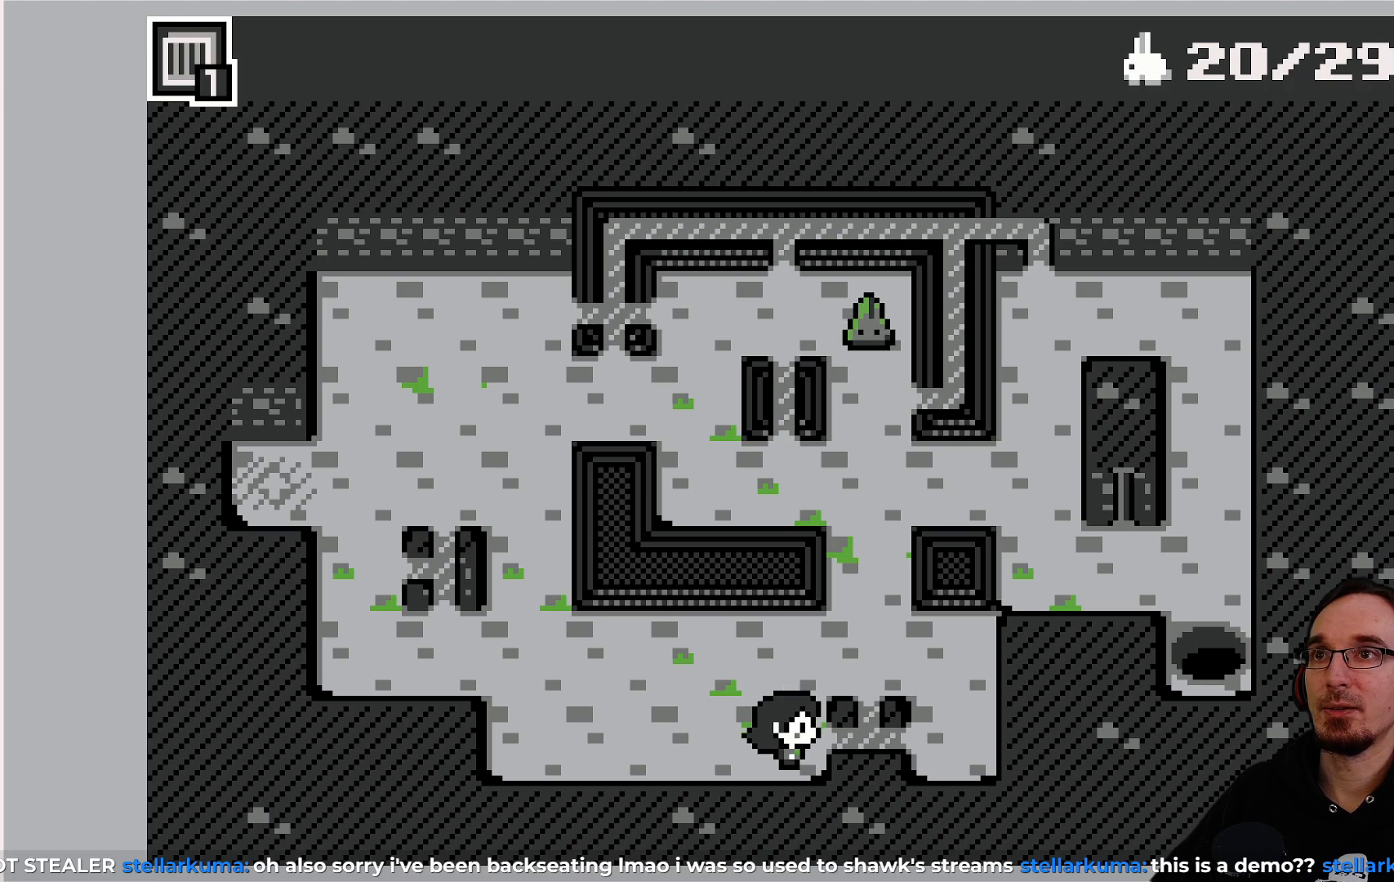
Gameplay with a controller (PlayStation layout); each line is a JSON object with the inputs held at the frame after it. "events" lists button and stick changes between this image and that frame as [ms after this image, input, new state], when the widget could be followed in between. Not read: L3 R3 right_stick.
{"buttons": [], "left_stick": "center", "events": [[383, "DPAD_RIGHT", "down"], [450, "DPAD_RIGHT", "up"]]}
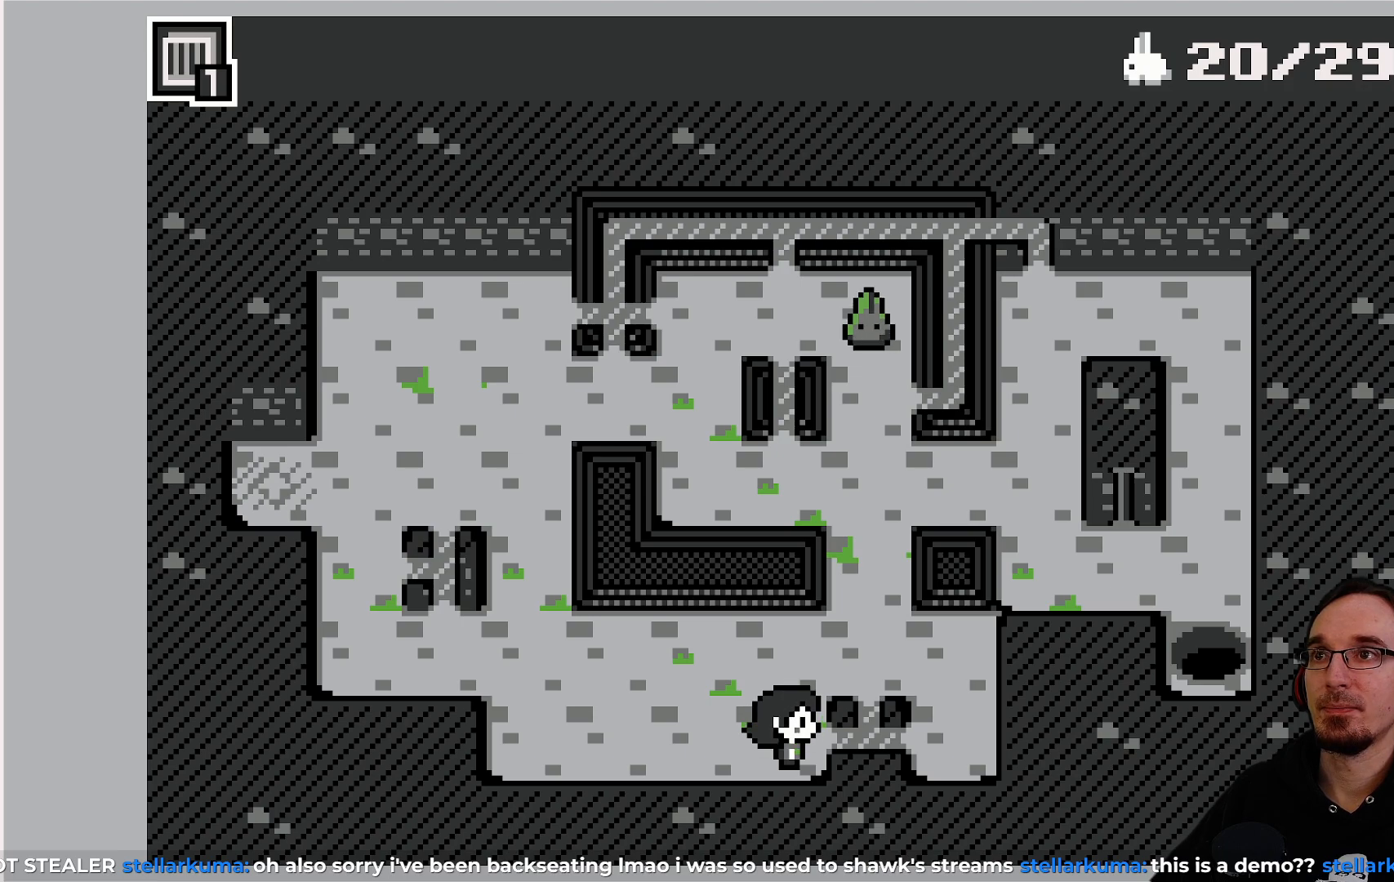
{"buttons": [], "left_stick": "center", "events": [[200, "DPAD_UP", "down"], [283, "DPAD_UP", "up"]]}
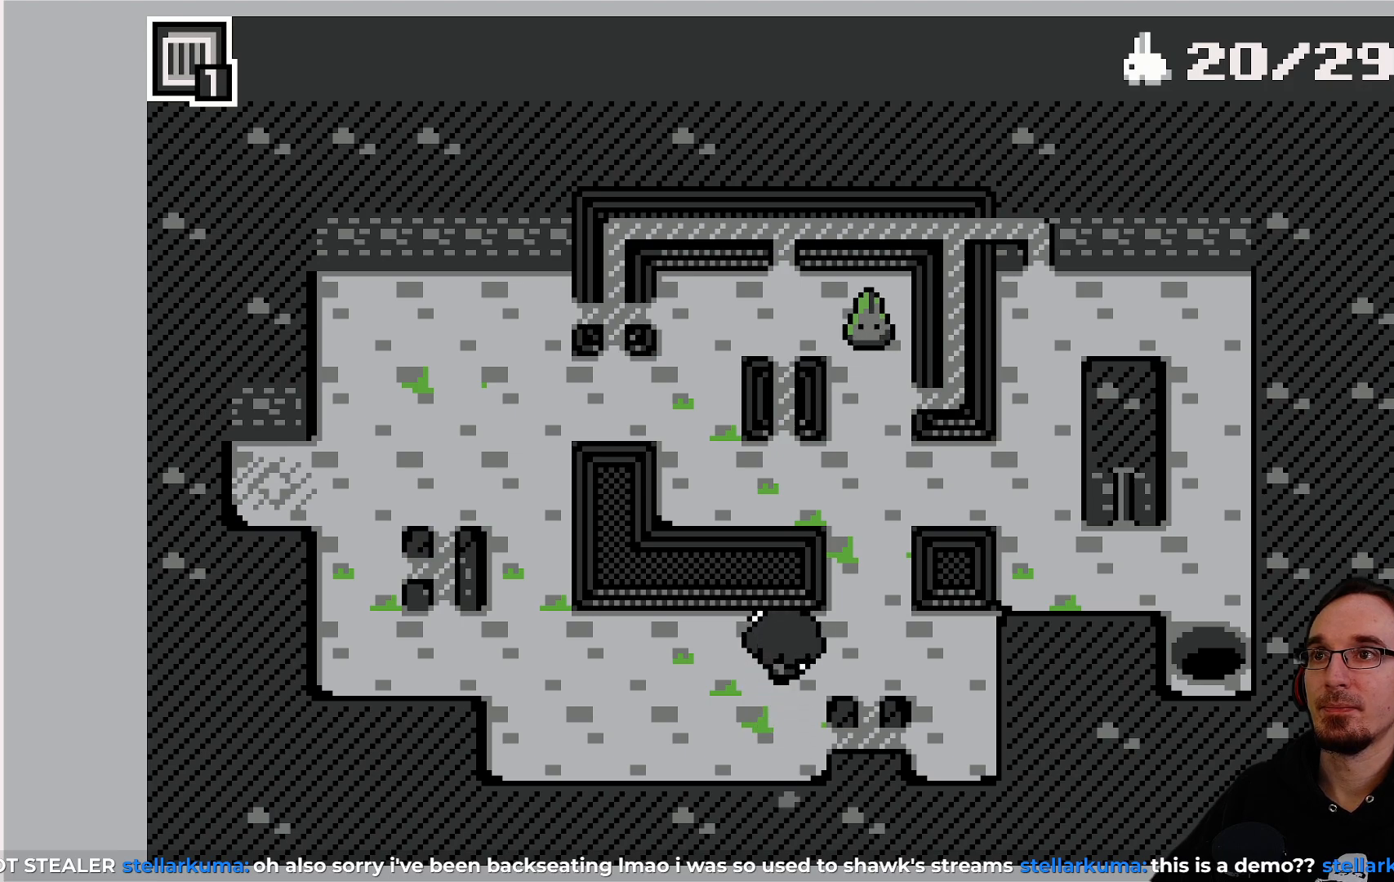
{"buttons": [], "left_stick": "center", "events": [[17, "DPAD_RIGHT", "down"], [100, "DPAD_RIGHT", "up"], [383, "DPAD_UP", "down"], [467, "DPAD_UP", "up"]]}
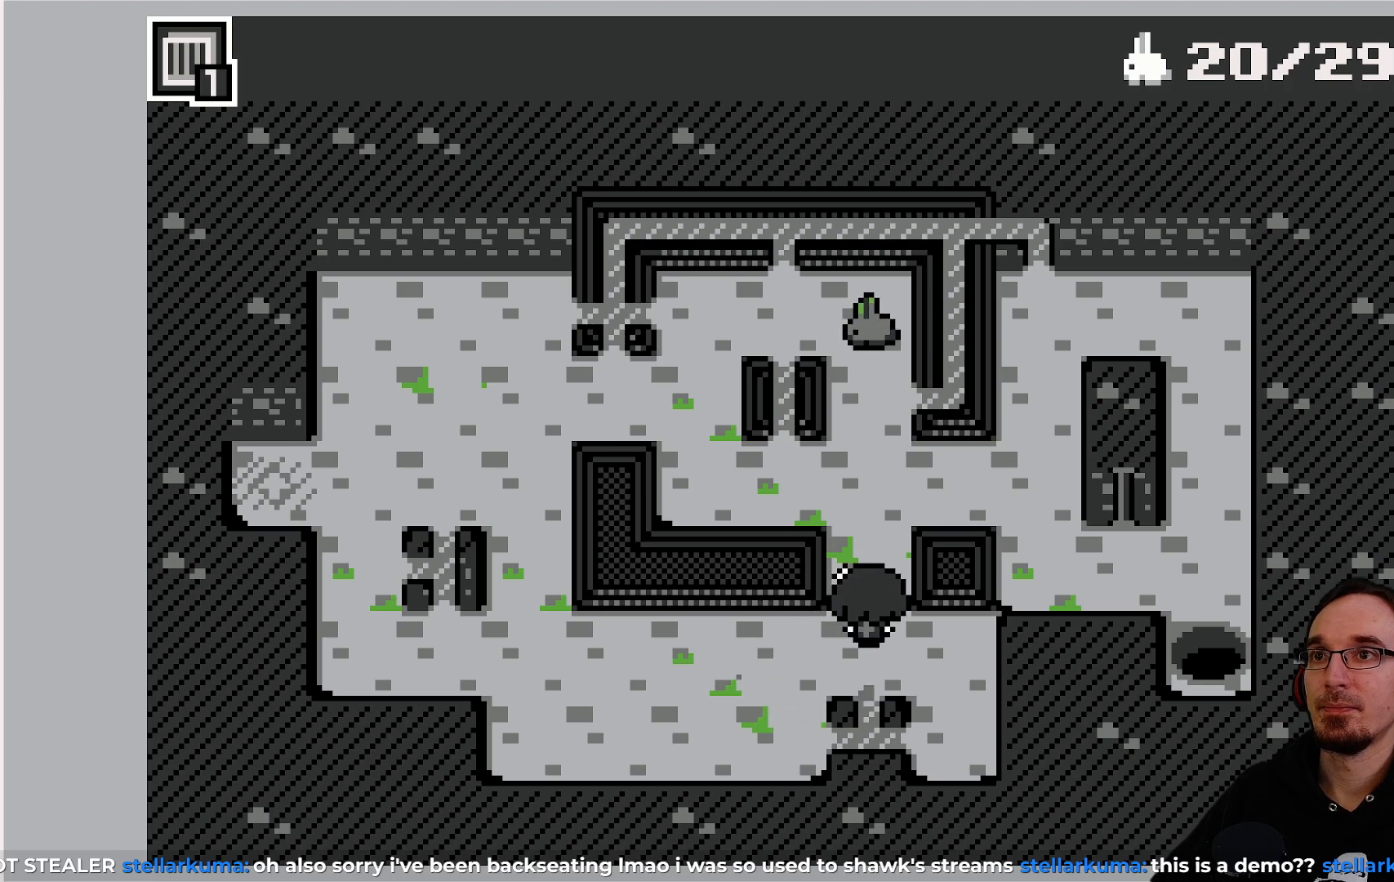
{"buttons": [], "left_stick": "center", "events": []}
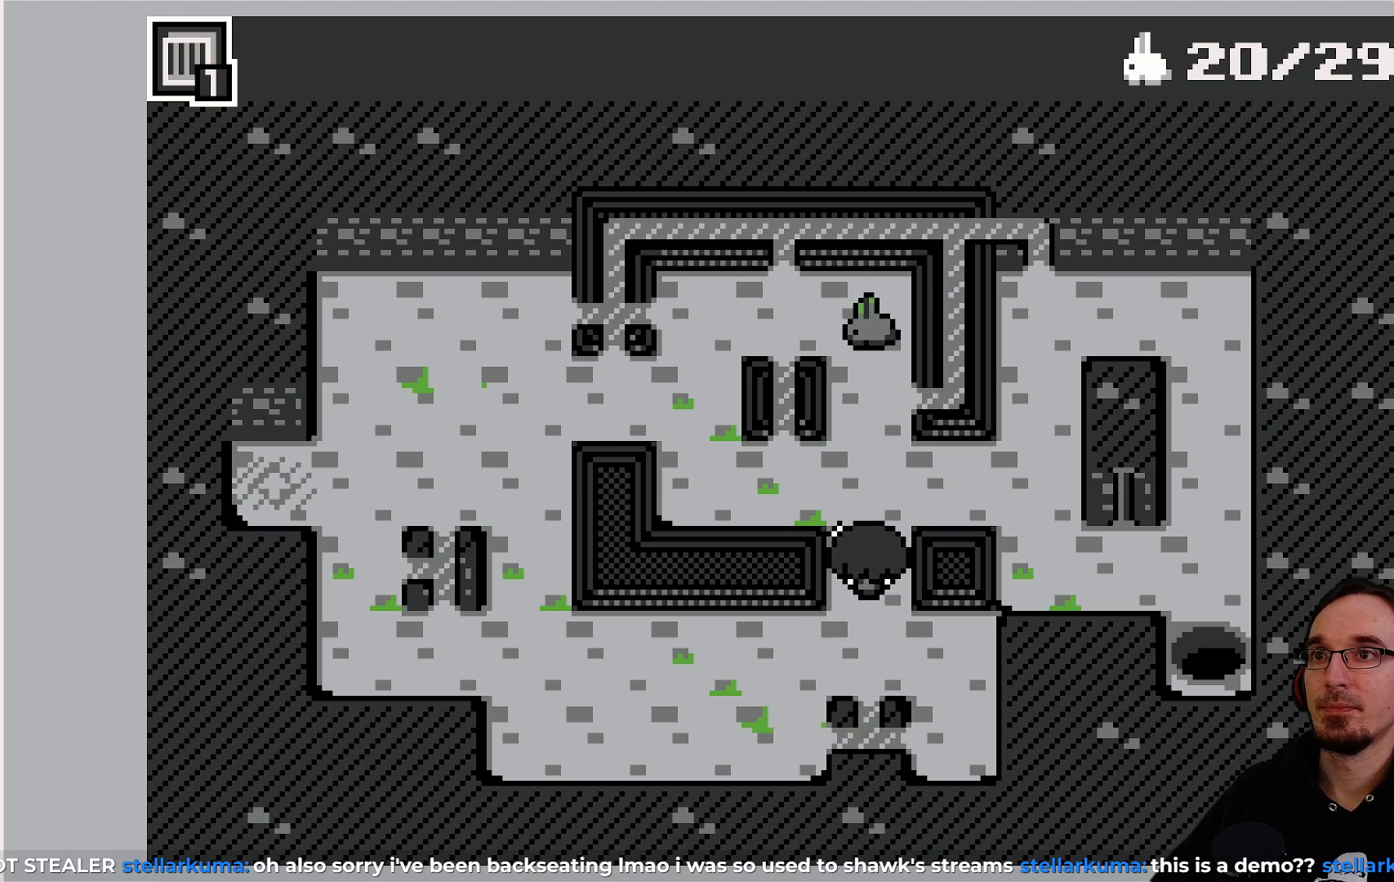
{"buttons": [], "left_stick": "center", "events": []}
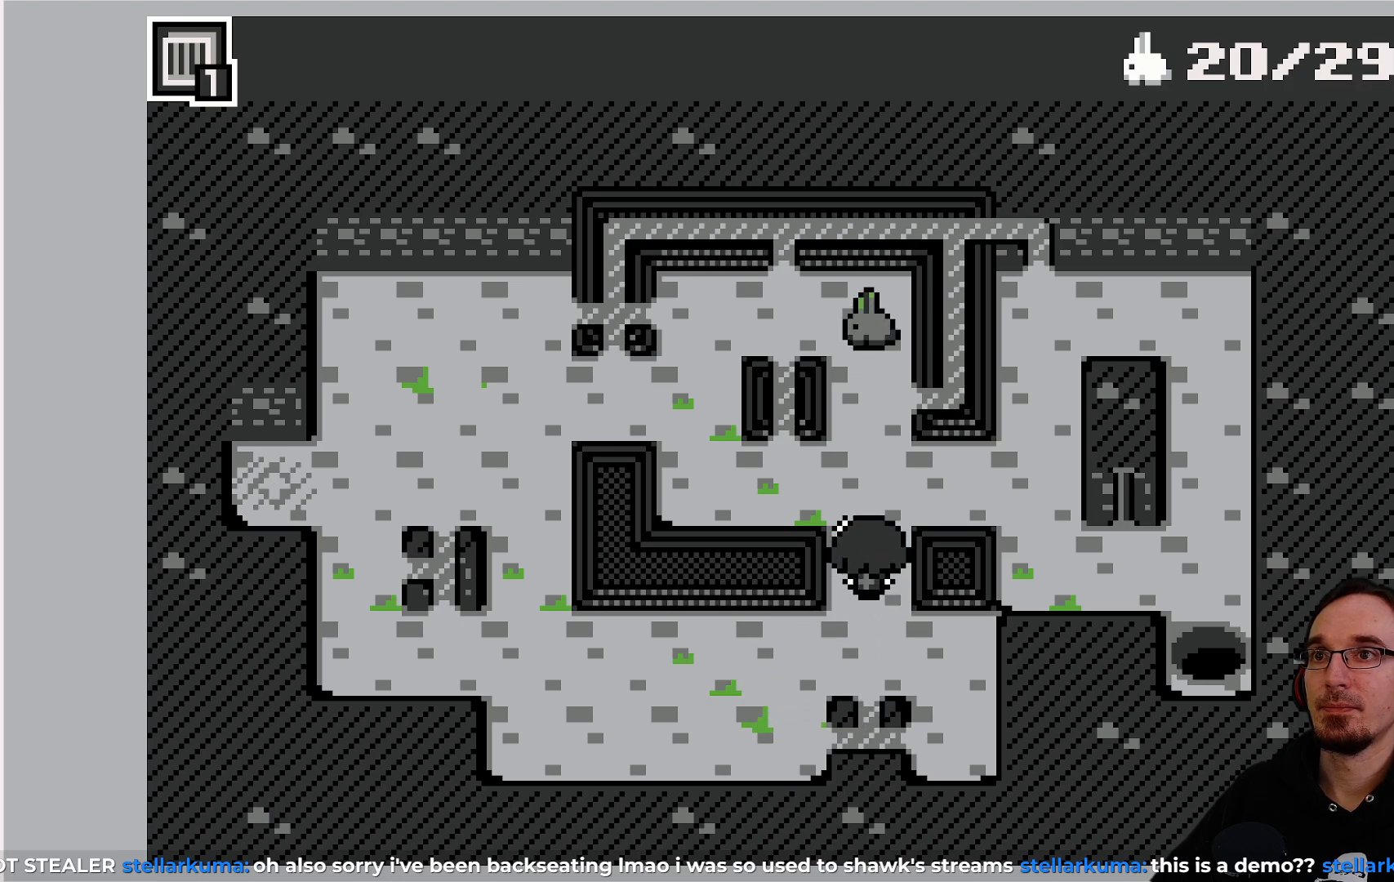
{"buttons": [], "left_stick": "center", "events": []}
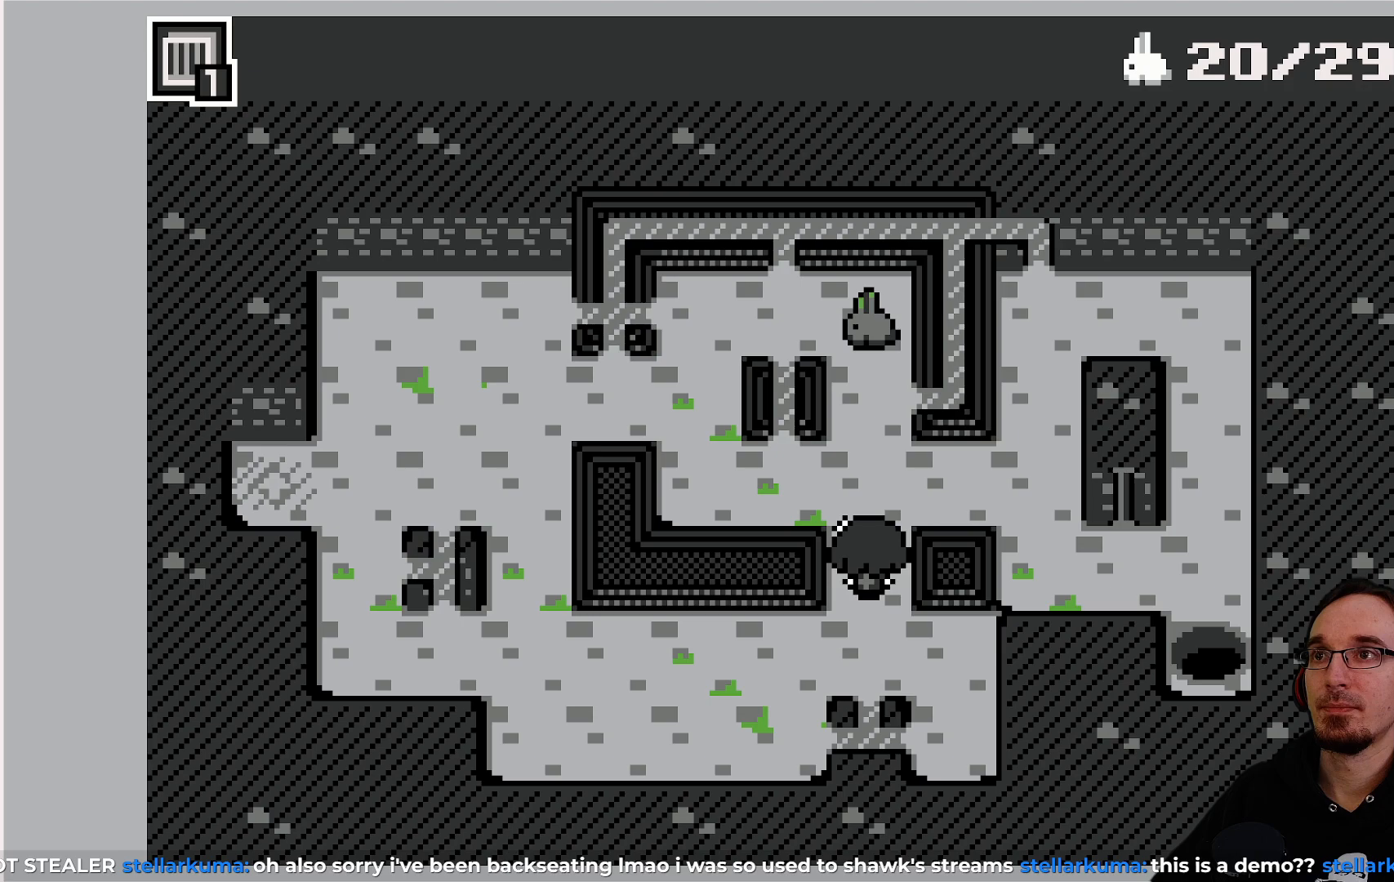
{"buttons": [], "left_stick": "center", "events": [[217, "DPAD_UP", "down"], [267, "DPAD_UP", "up"]]}
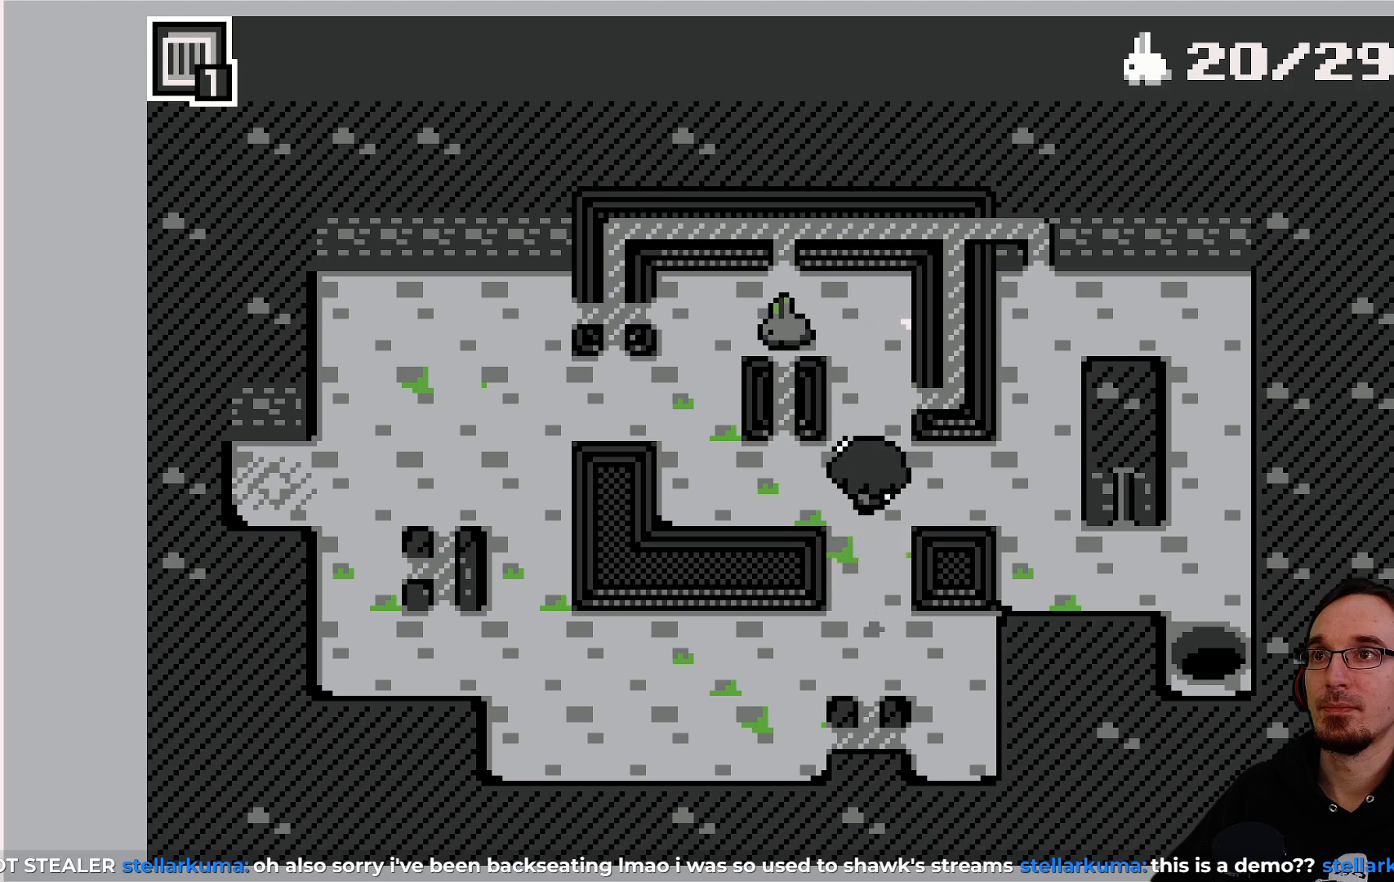
{"buttons": [], "left_stick": "center", "events": []}
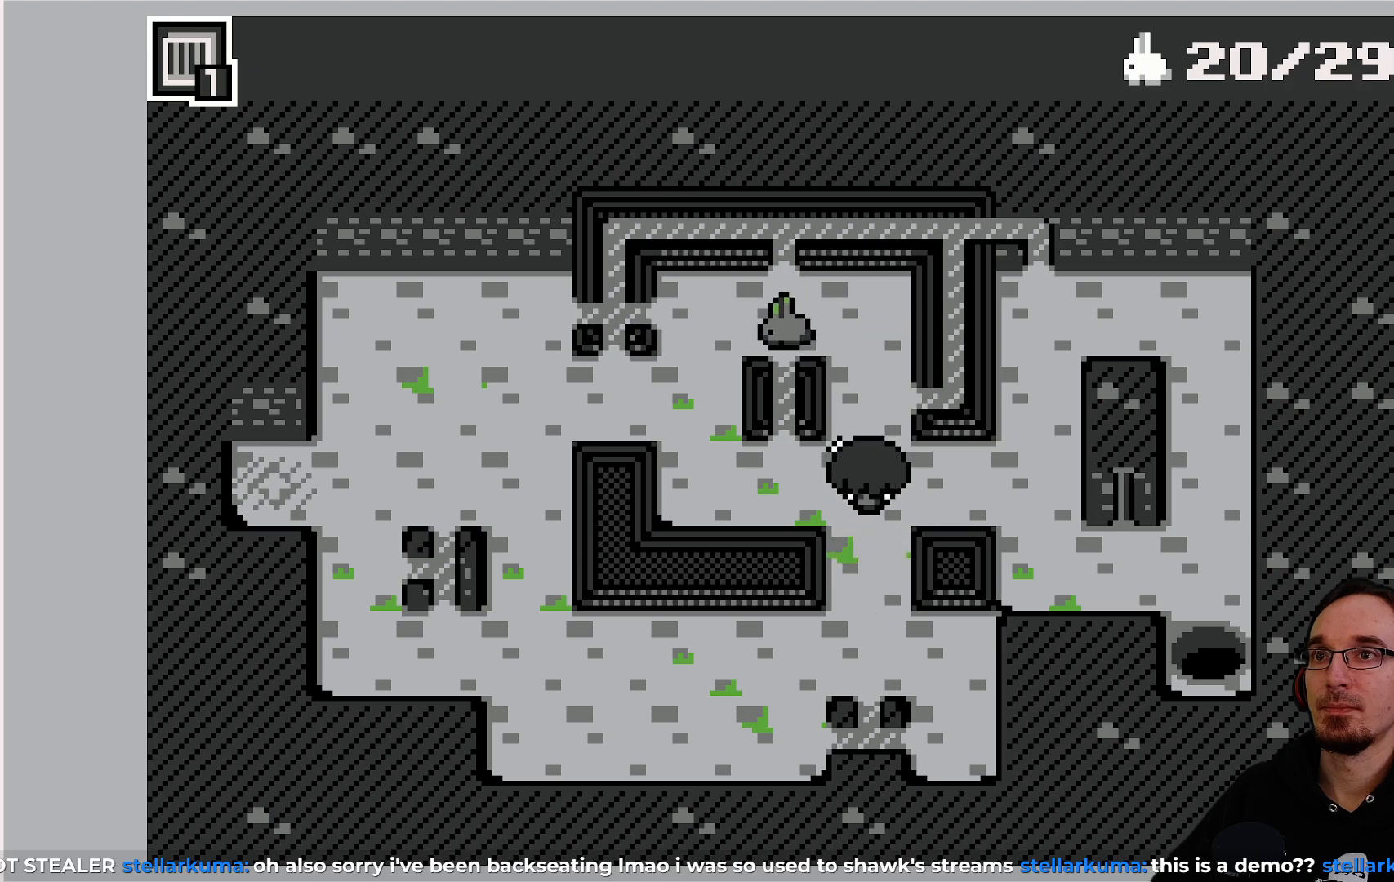
{"buttons": [], "left_stick": "center", "events": []}
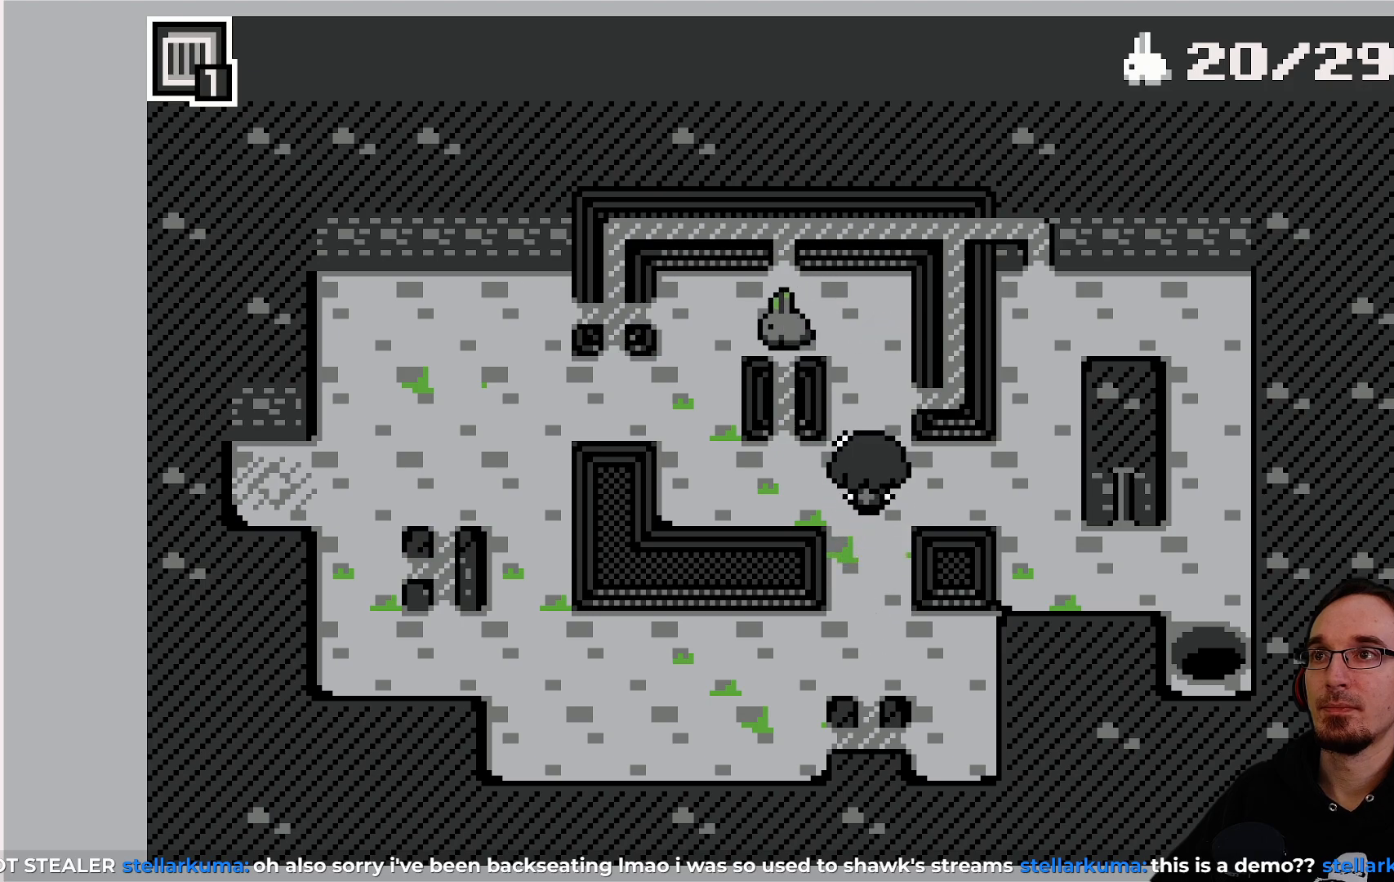
{"buttons": [], "left_stick": "center", "events": []}
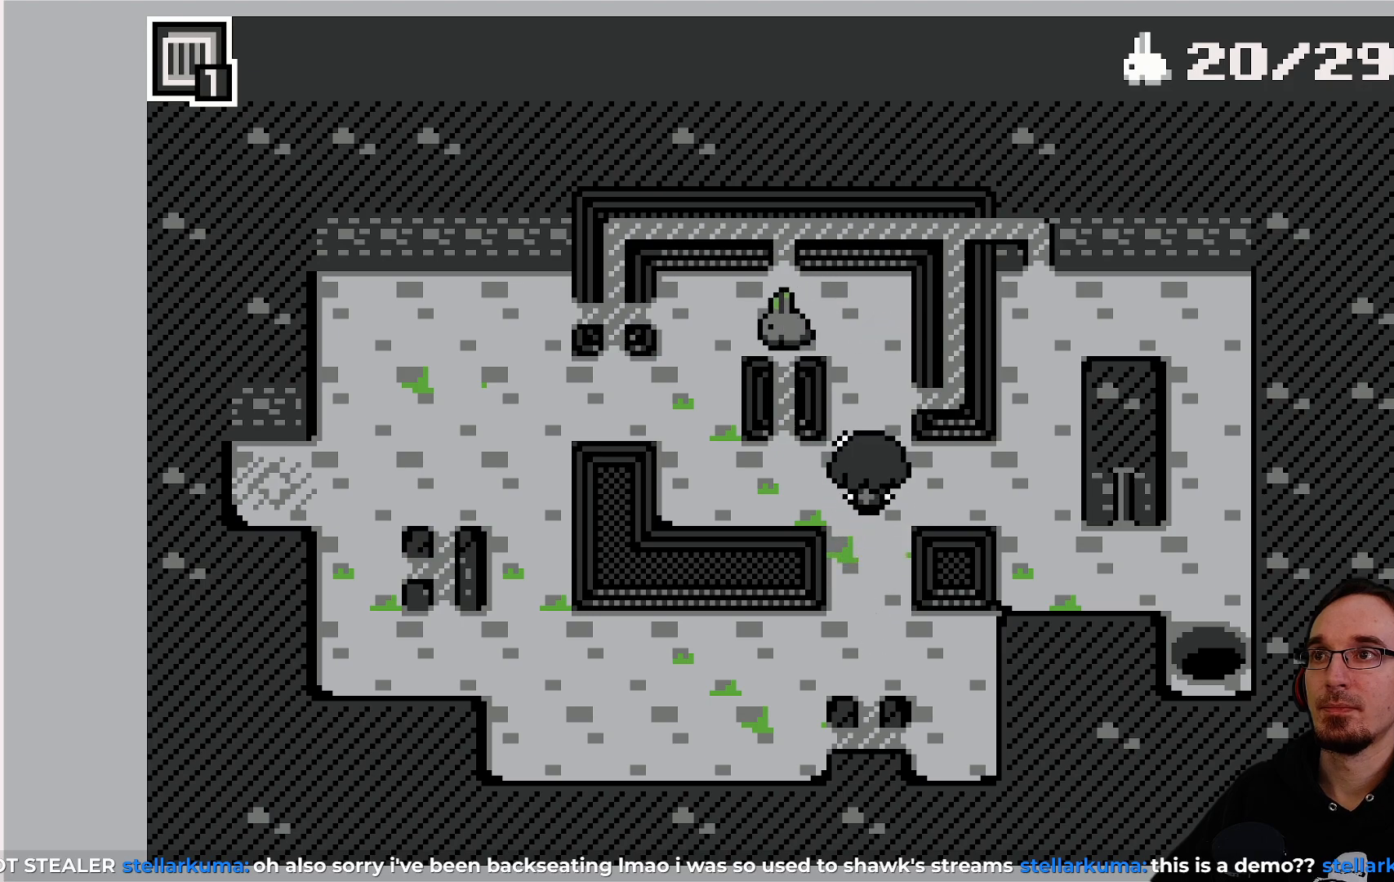
{"buttons": [], "left_stick": "center", "events": []}
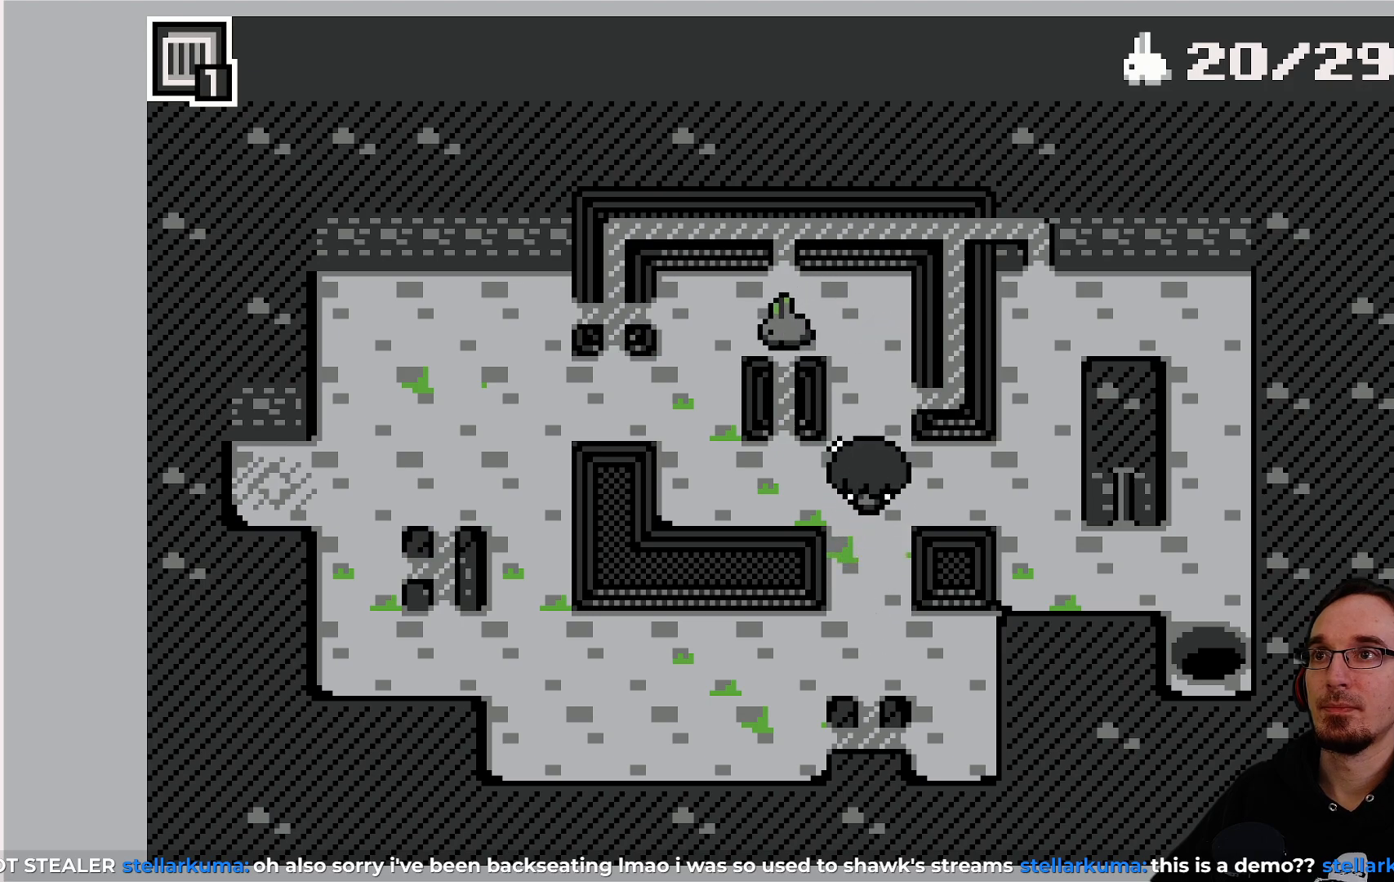
{"buttons": [], "left_stick": "center", "events": []}
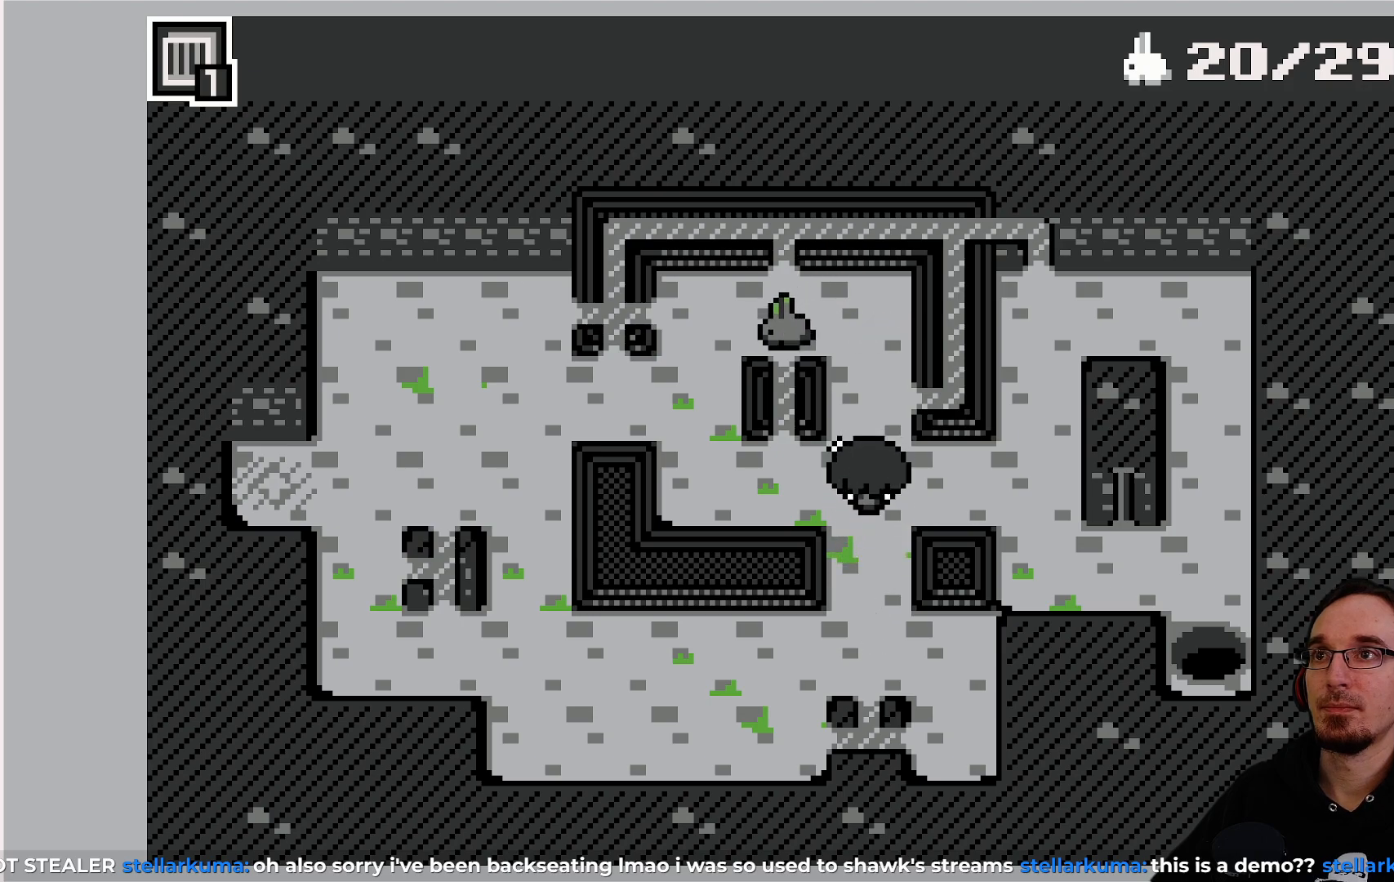
{"buttons": [], "left_stick": "center", "events": []}
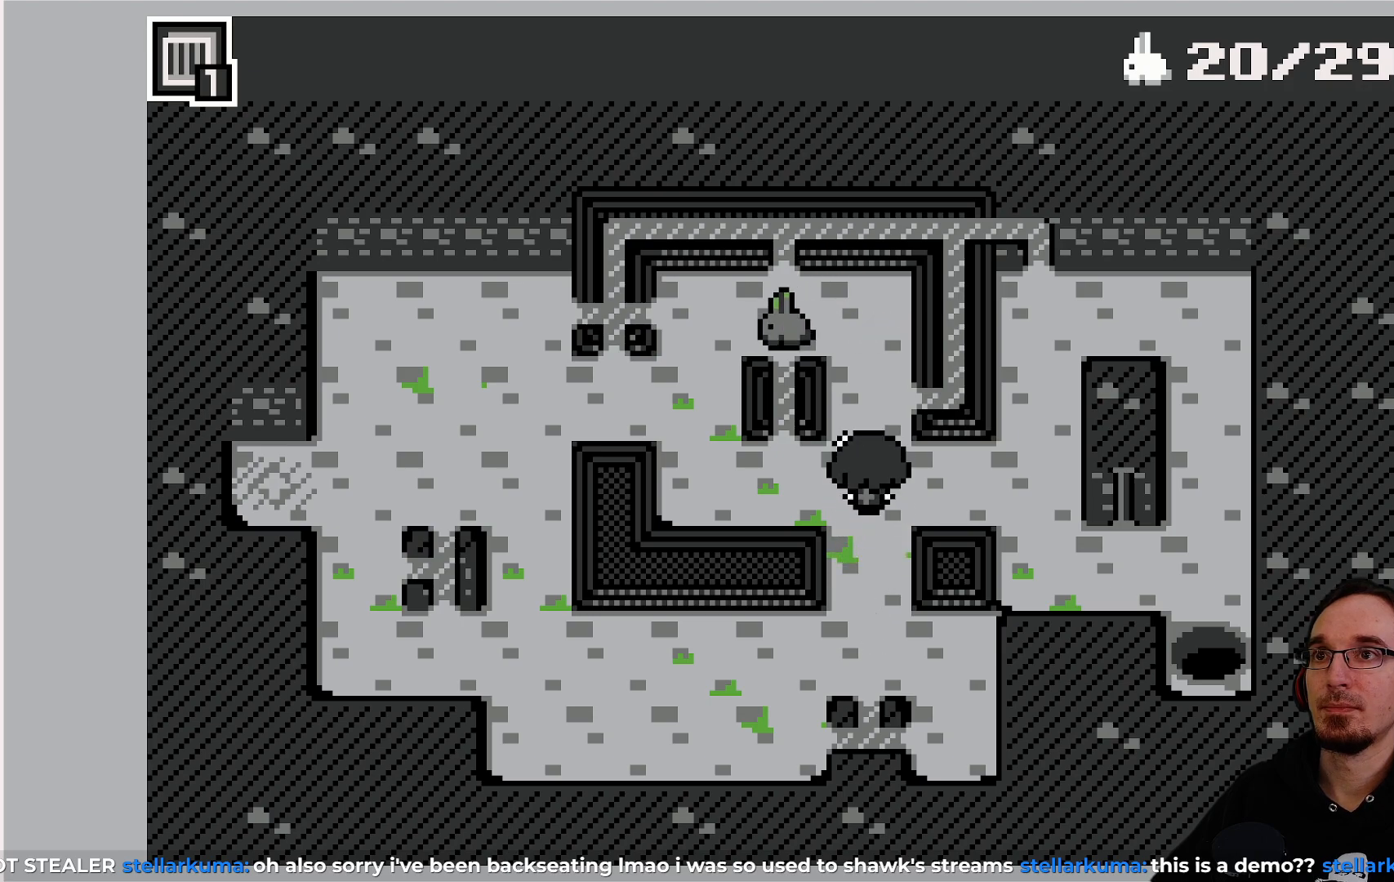
{"buttons": [], "left_stick": "center", "events": [[83, "DPAD_UP", "down"], [133, "DPAD_UP", "up"]]}
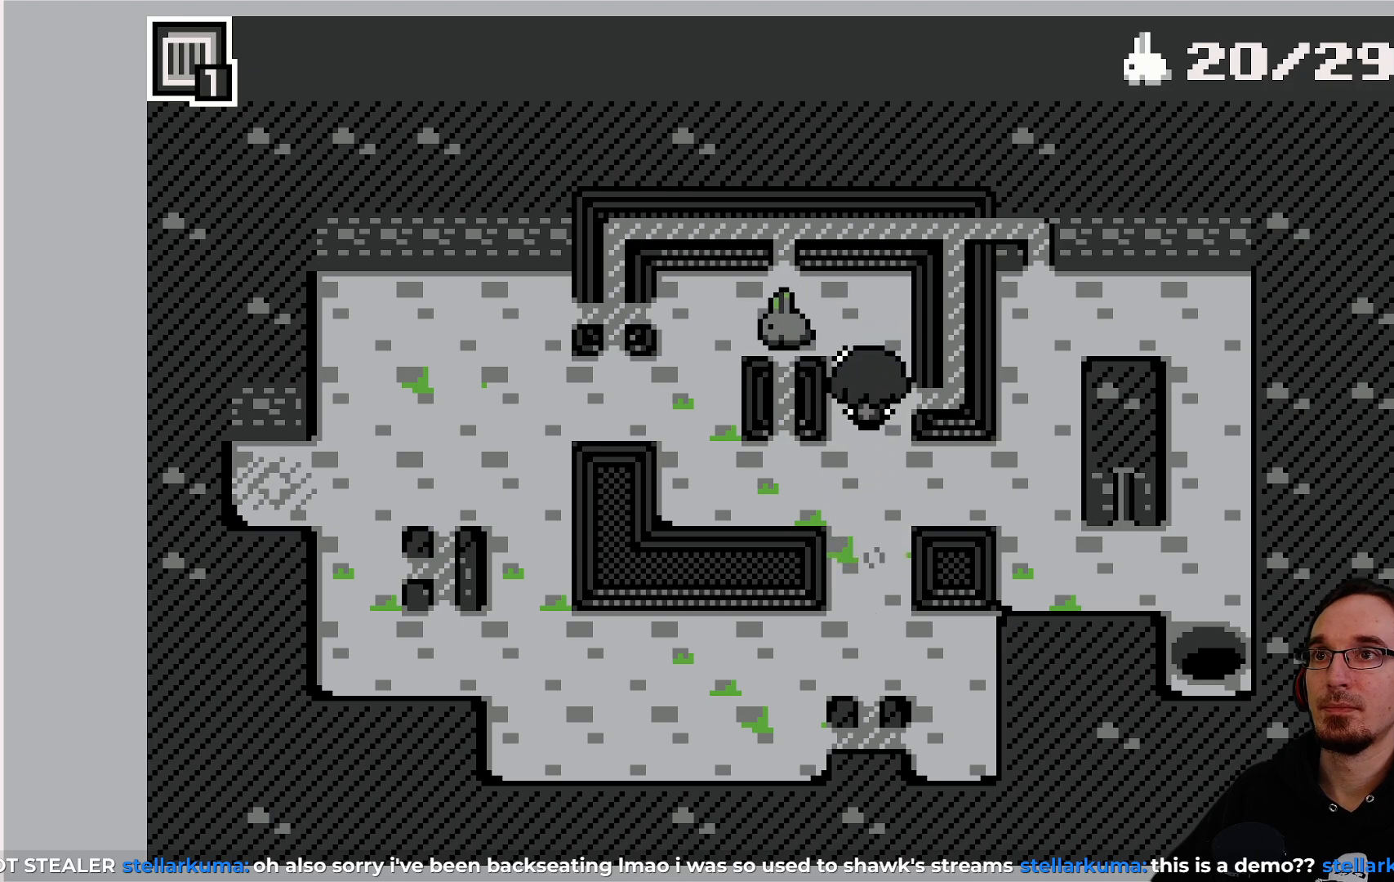
{"buttons": [], "left_stick": "center", "events": [[317, "CROSS", "down"], [417, "CROSS", "up"]]}
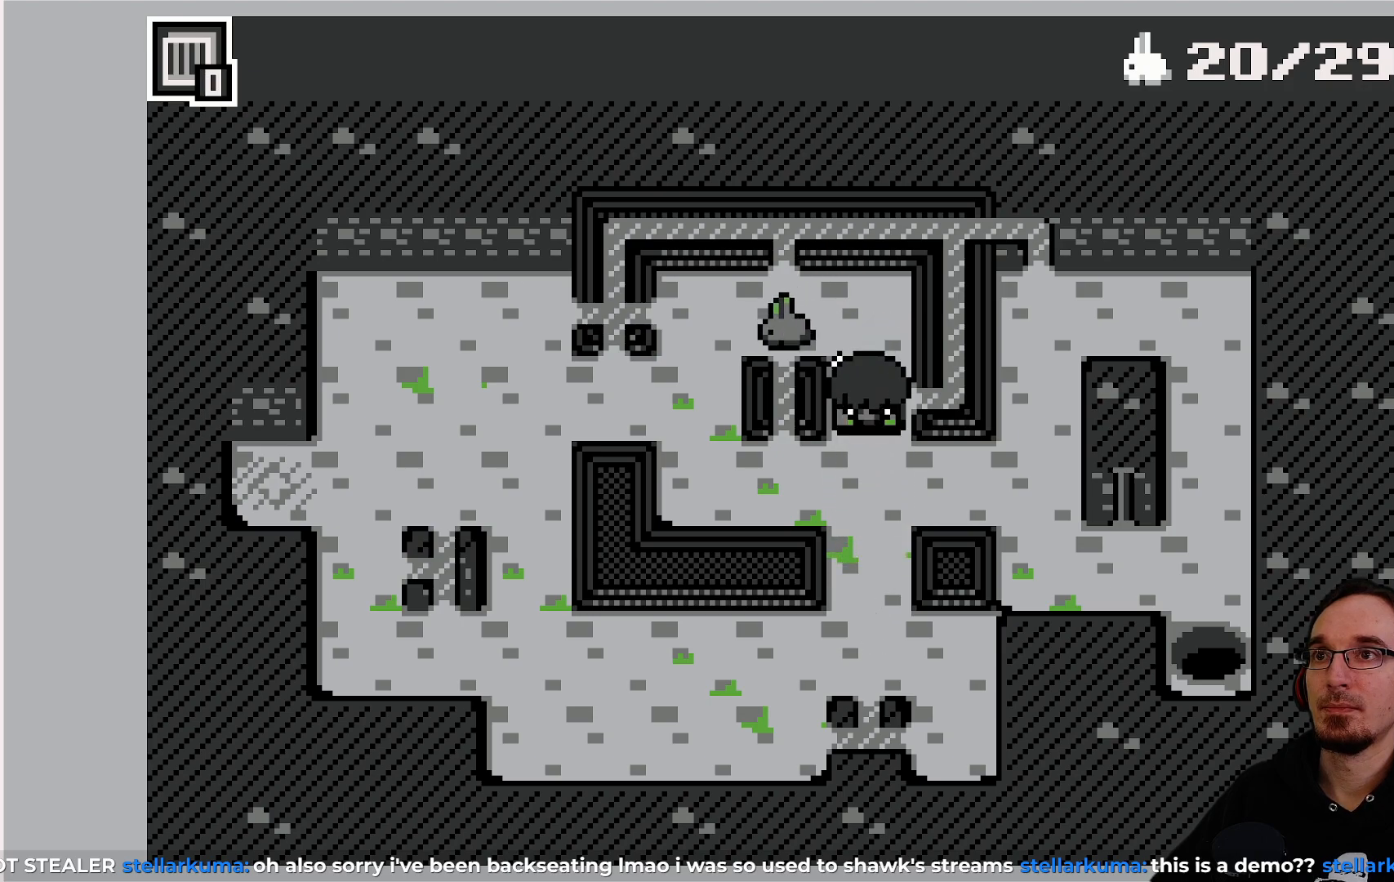
{"buttons": [], "left_stick": "center", "events": [[350, "DPAD_DOWN", "down"], [450, "DPAD_DOWN", "up"]]}
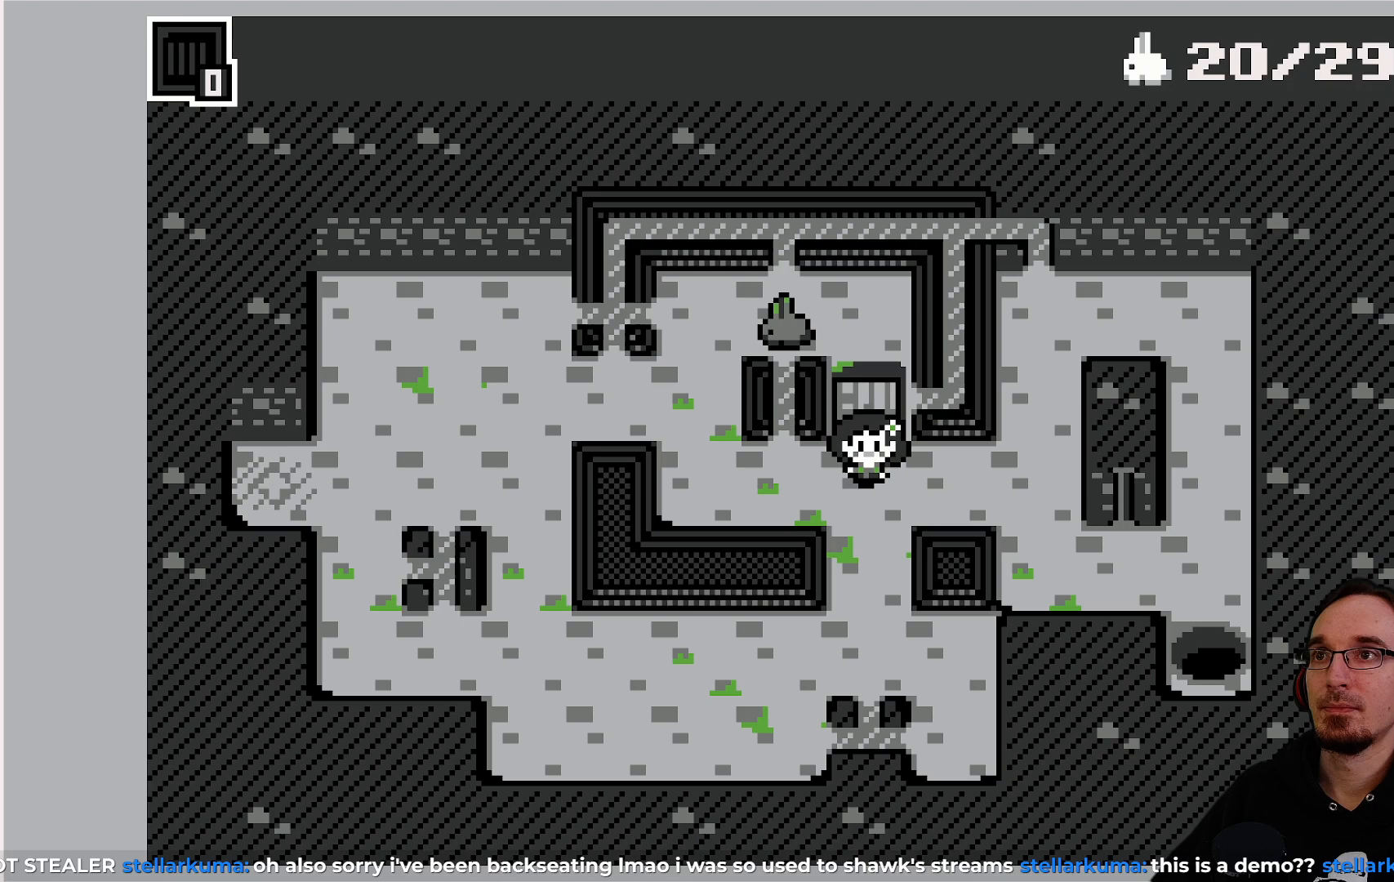
{"buttons": ["DPAD_LEFT"], "left_stick": "center", "events": [[333, "DPAD_LEFT", "down"]]}
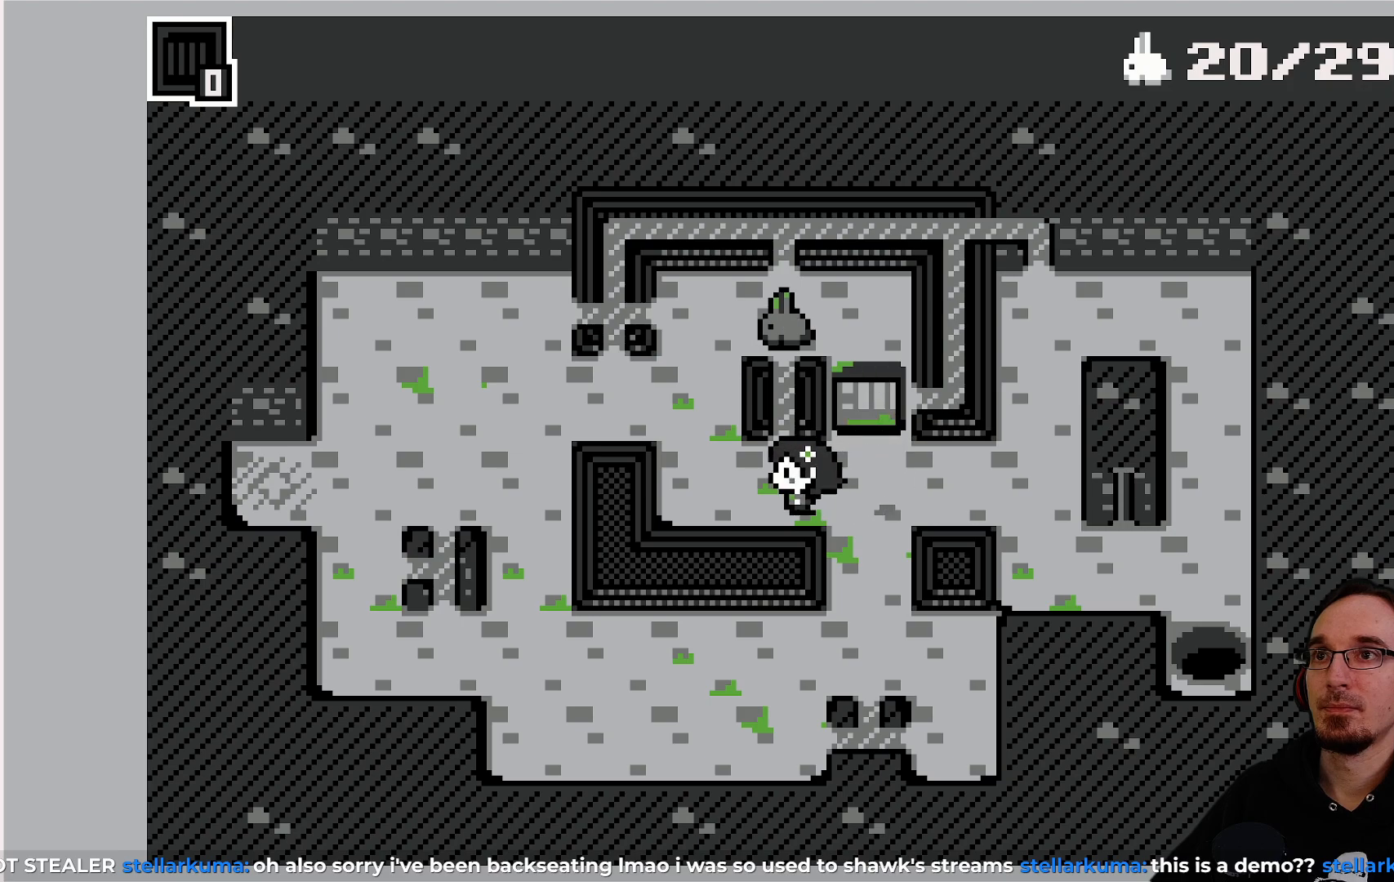
{"buttons": [], "left_stick": "center", "events": [[117, "DPAD_LEFT", "up"]]}
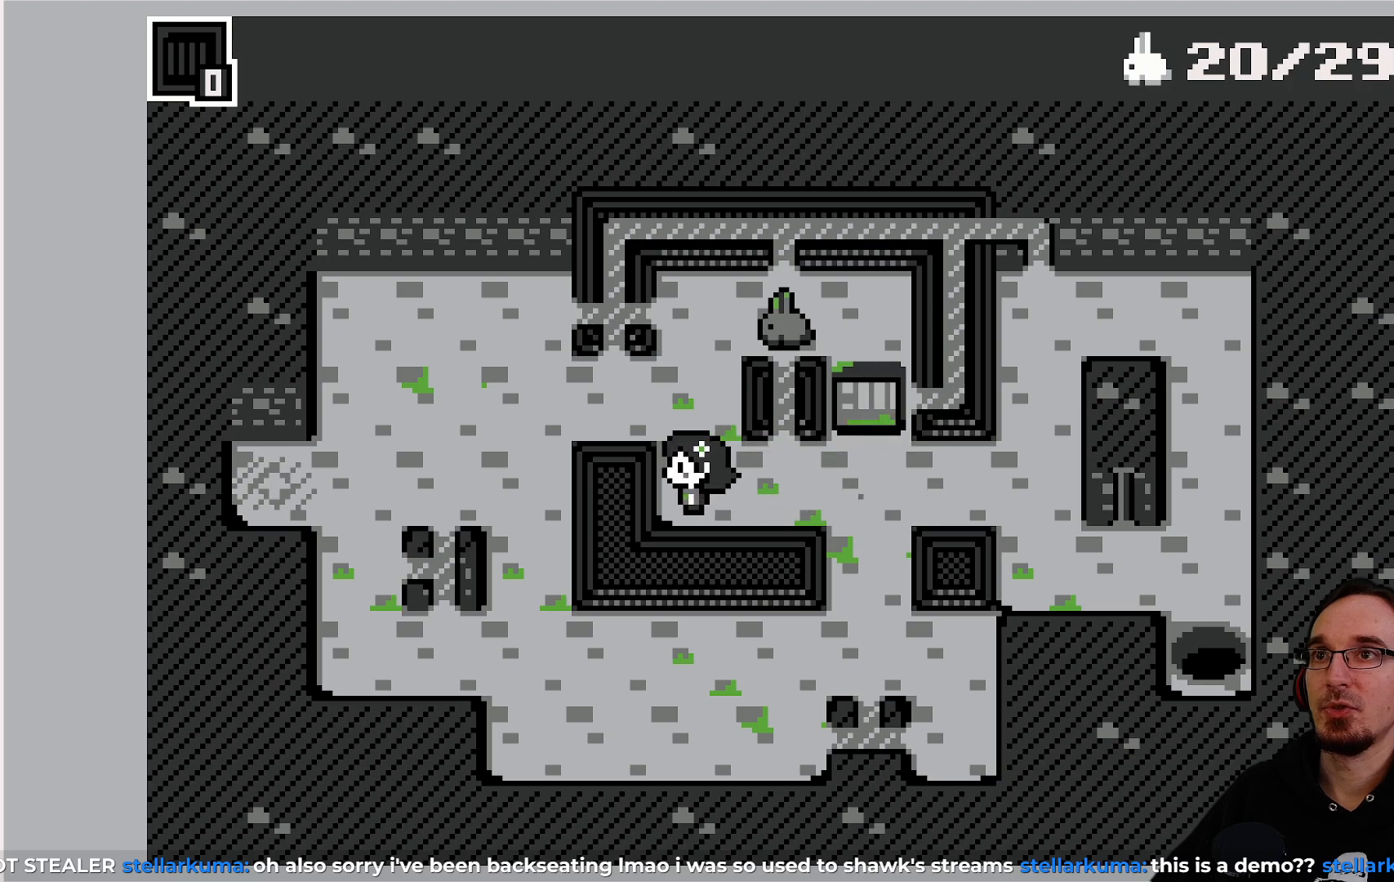
{"buttons": [], "left_stick": "center", "events": [[450, "DPAD_UP", "down"], [483, "DPAD_UP", "up"]]}
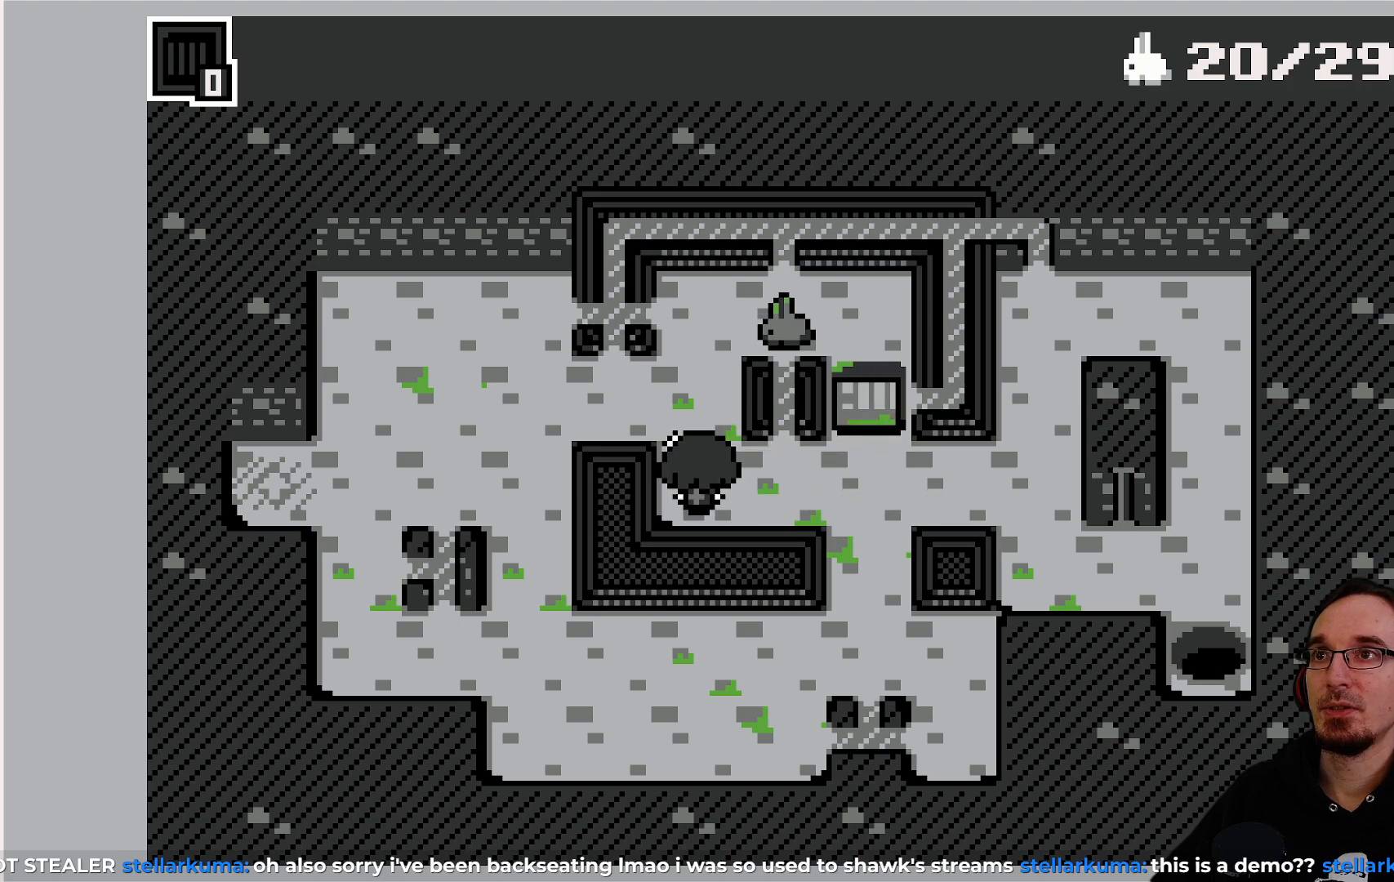
{"buttons": [], "left_stick": "center", "events": [[300, "DPAD_UP", "down"], [367, "DPAD_UP", "up"]]}
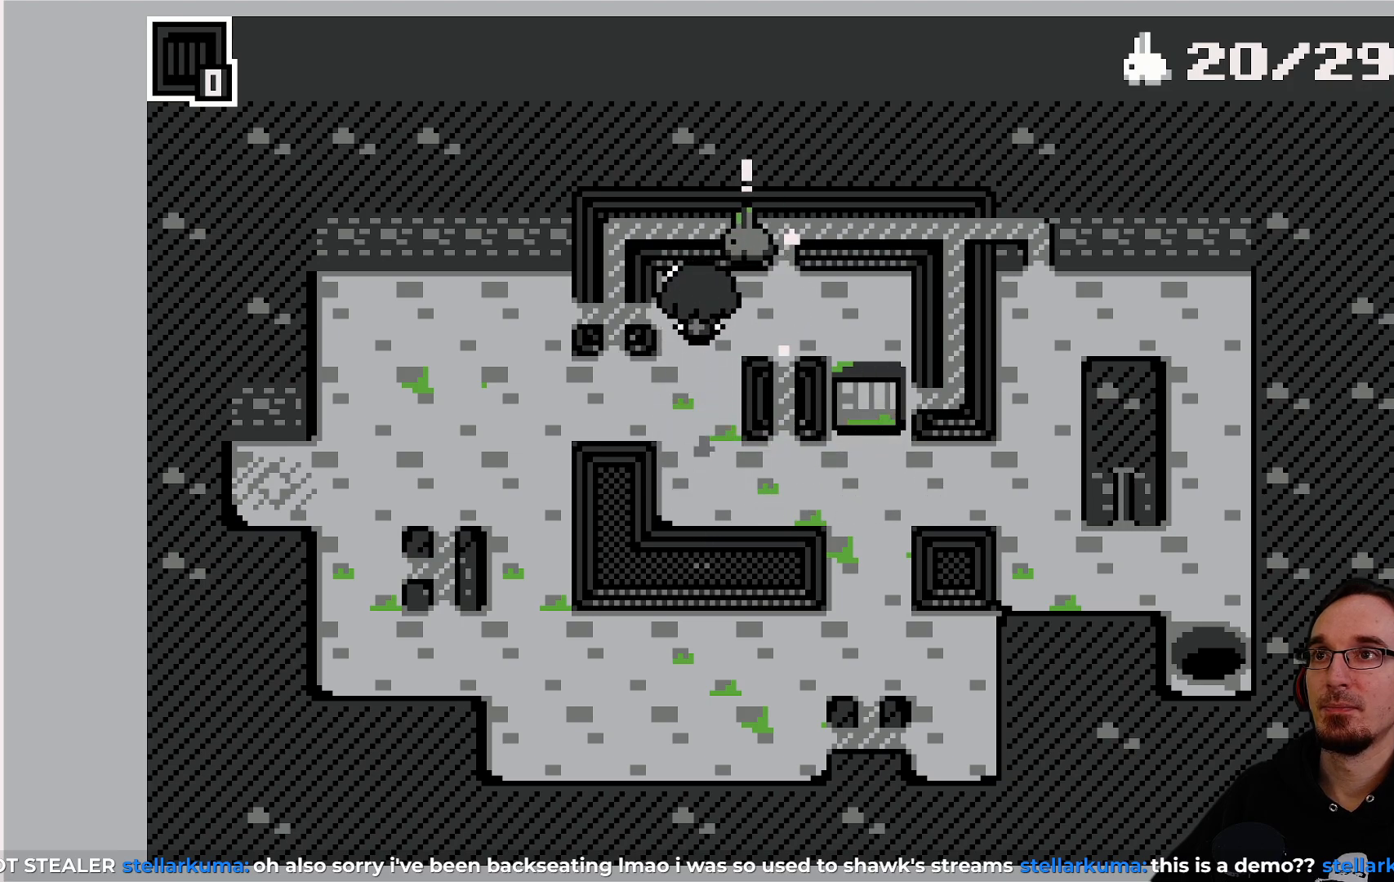
{"buttons": [], "left_stick": "center", "events": []}
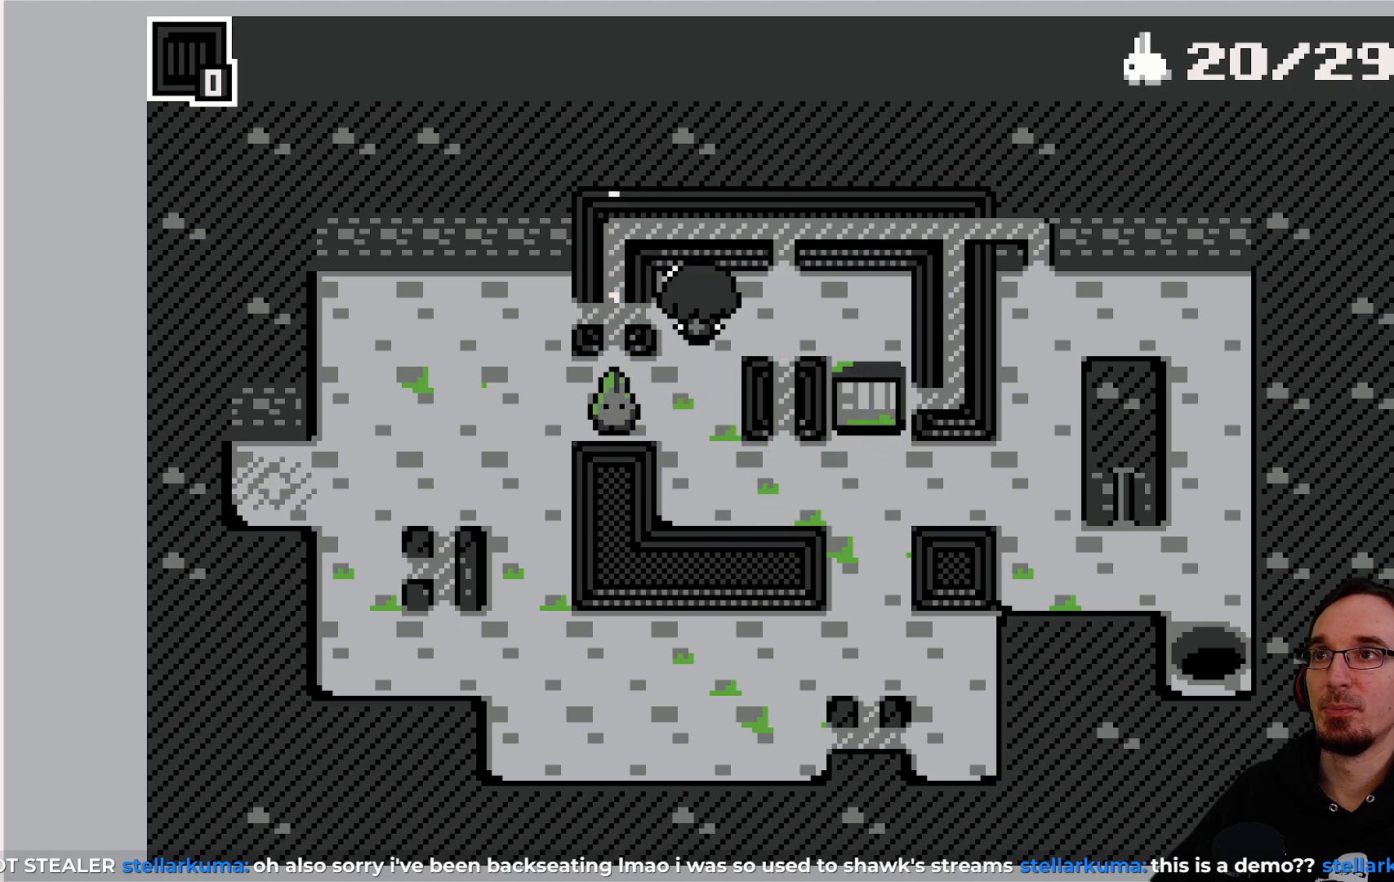
{"buttons": [], "left_stick": "center", "events": []}
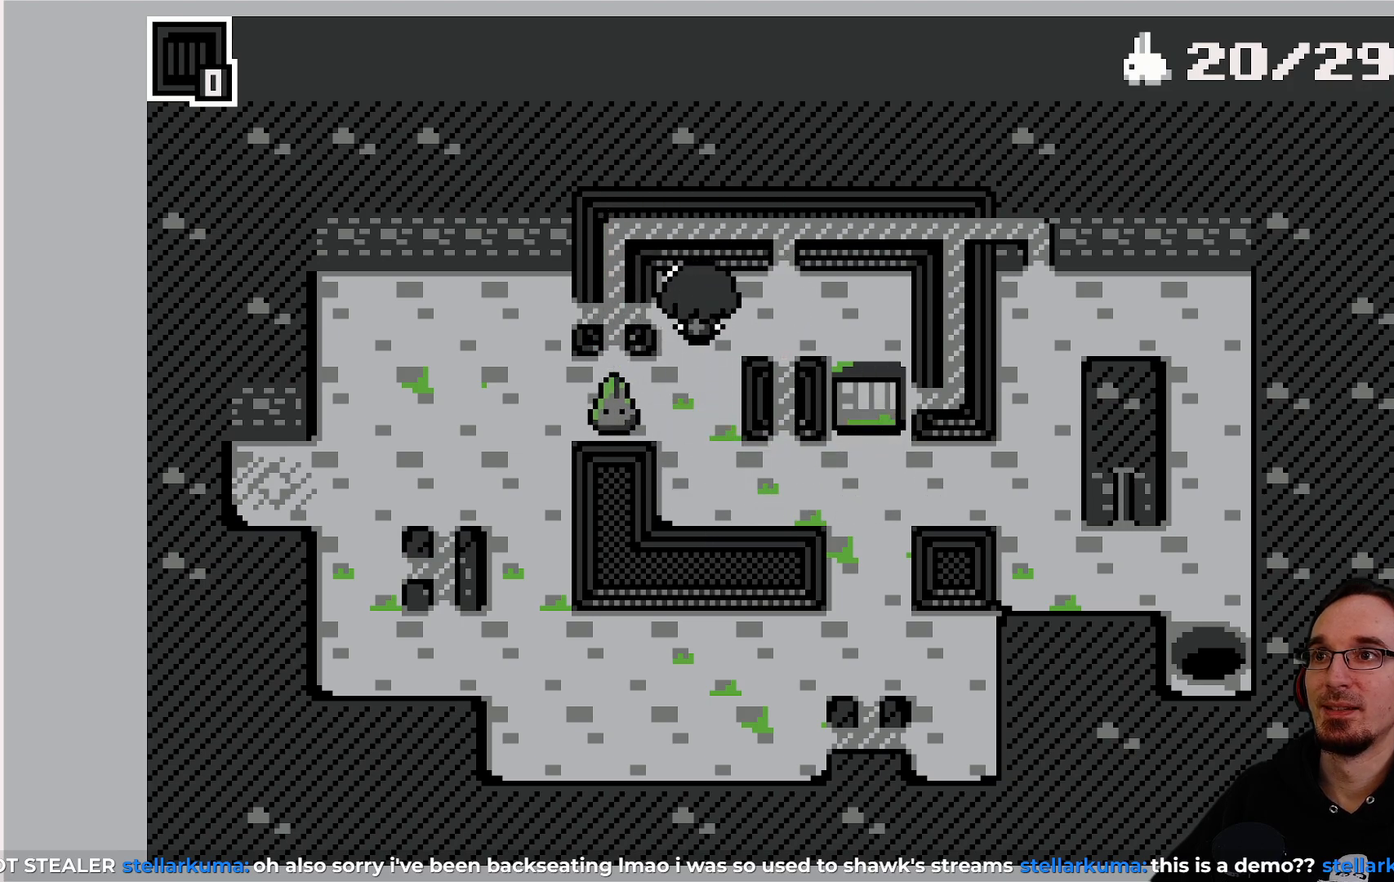
{"buttons": [], "left_stick": "center", "events": []}
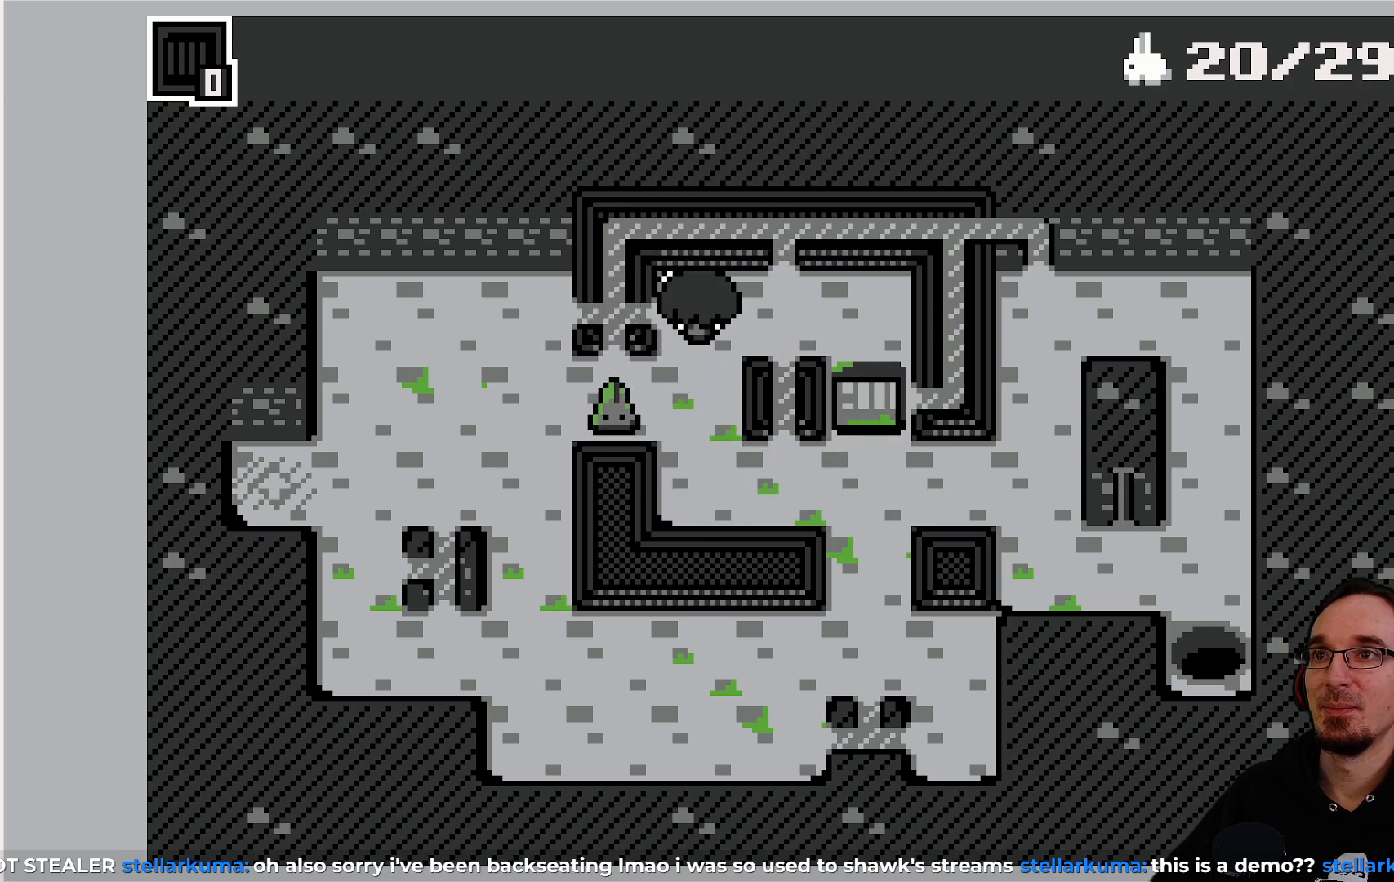
{"buttons": [], "left_stick": "center", "events": [[100, "DPAD_RIGHT", "down"], [417, "DPAD_RIGHT", "up"]]}
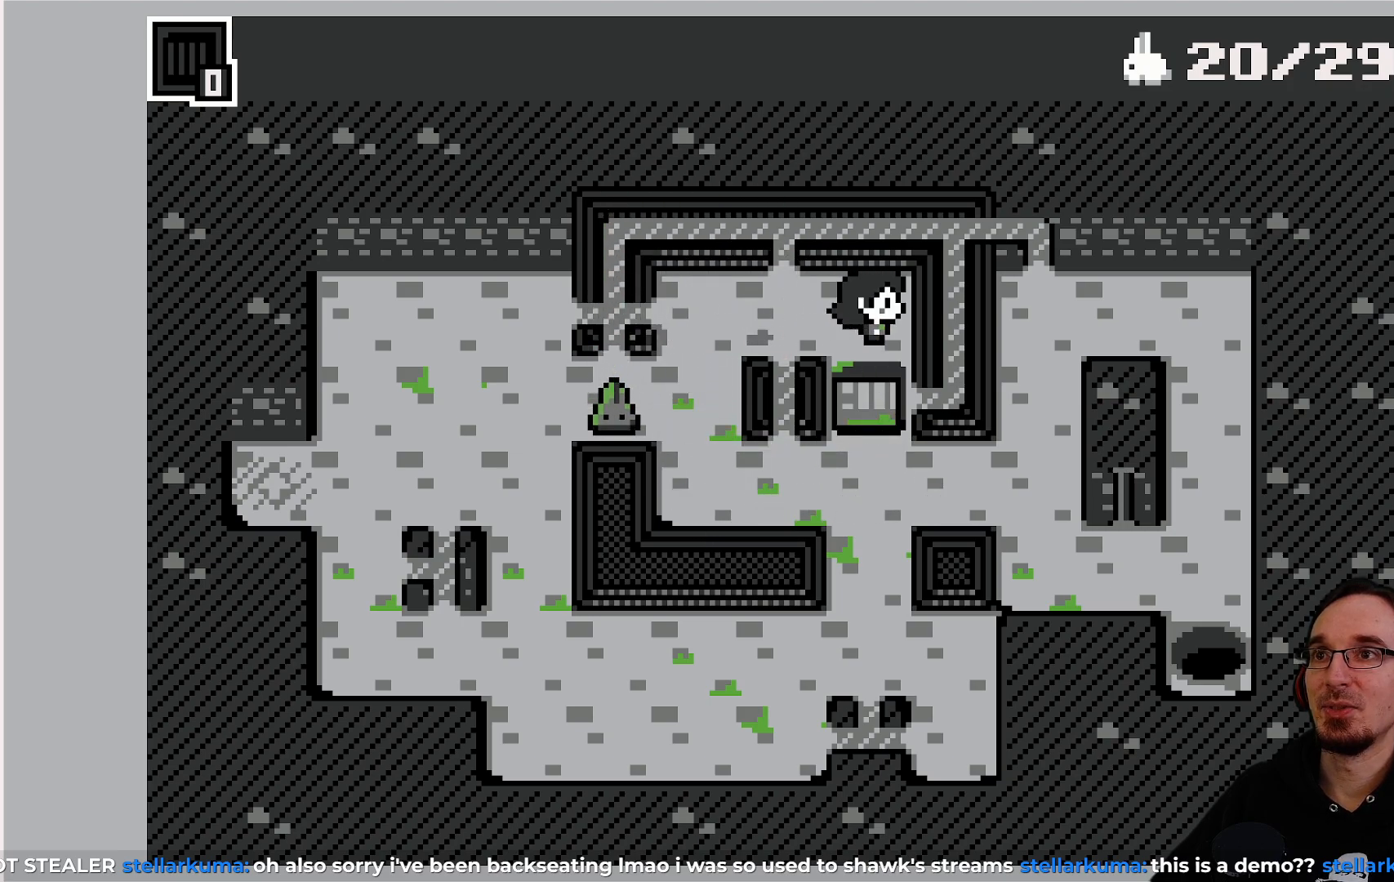
{"buttons": ["DPAD_DOWN"], "left_stick": "center", "events": [[50, "DPAD_DOWN", "down"], [167, "DPAD_DOWN", "up"], [383, "DPAD_DOWN", "down"]]}
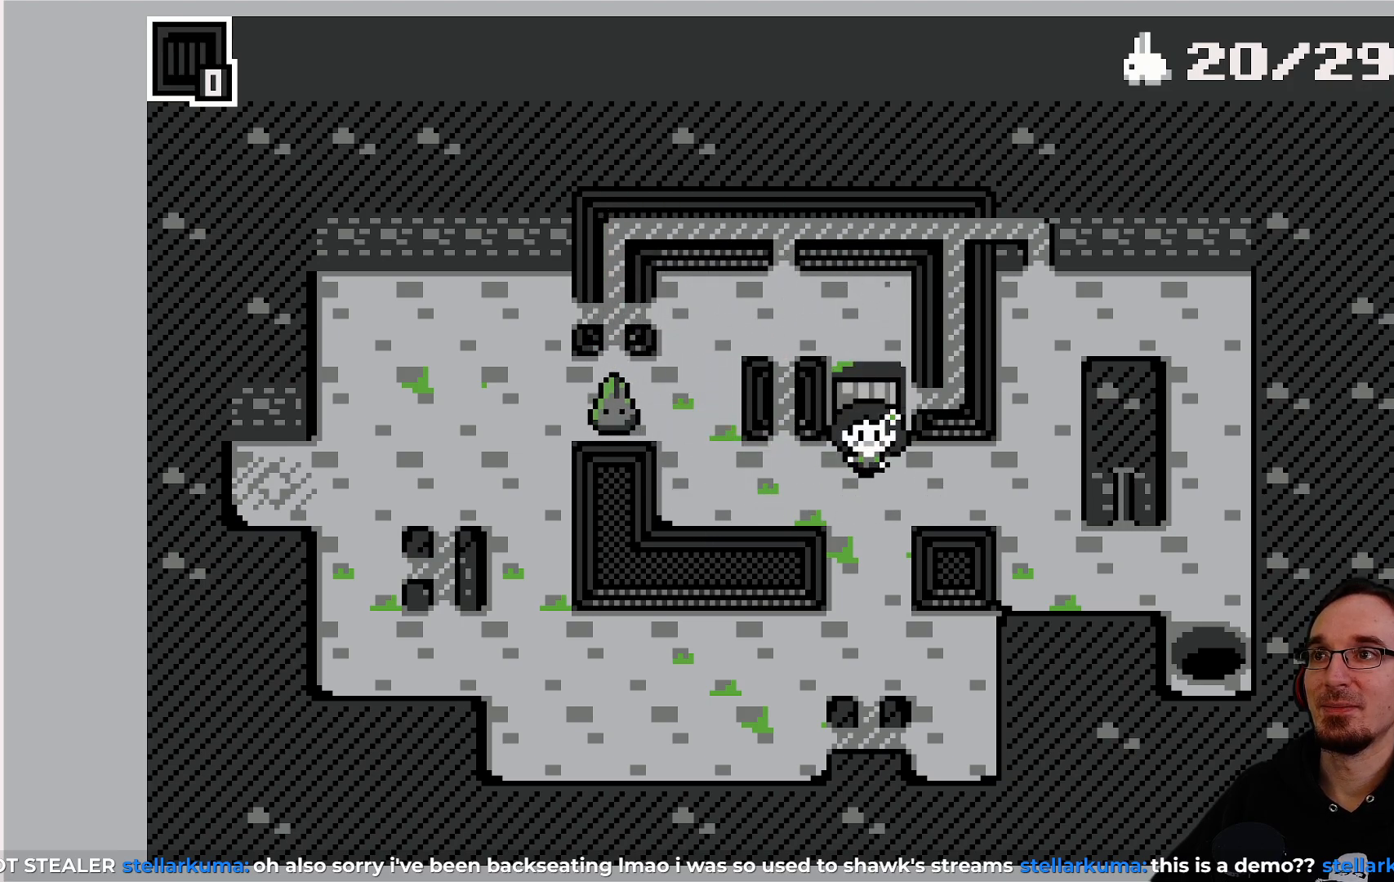
{"buttons": ["DPAD_LEFT"], "left_stick": "center", "events": [[300, "DPAD_DOWN", "up"], [450, "DPAD_LEFT", "down"]]}
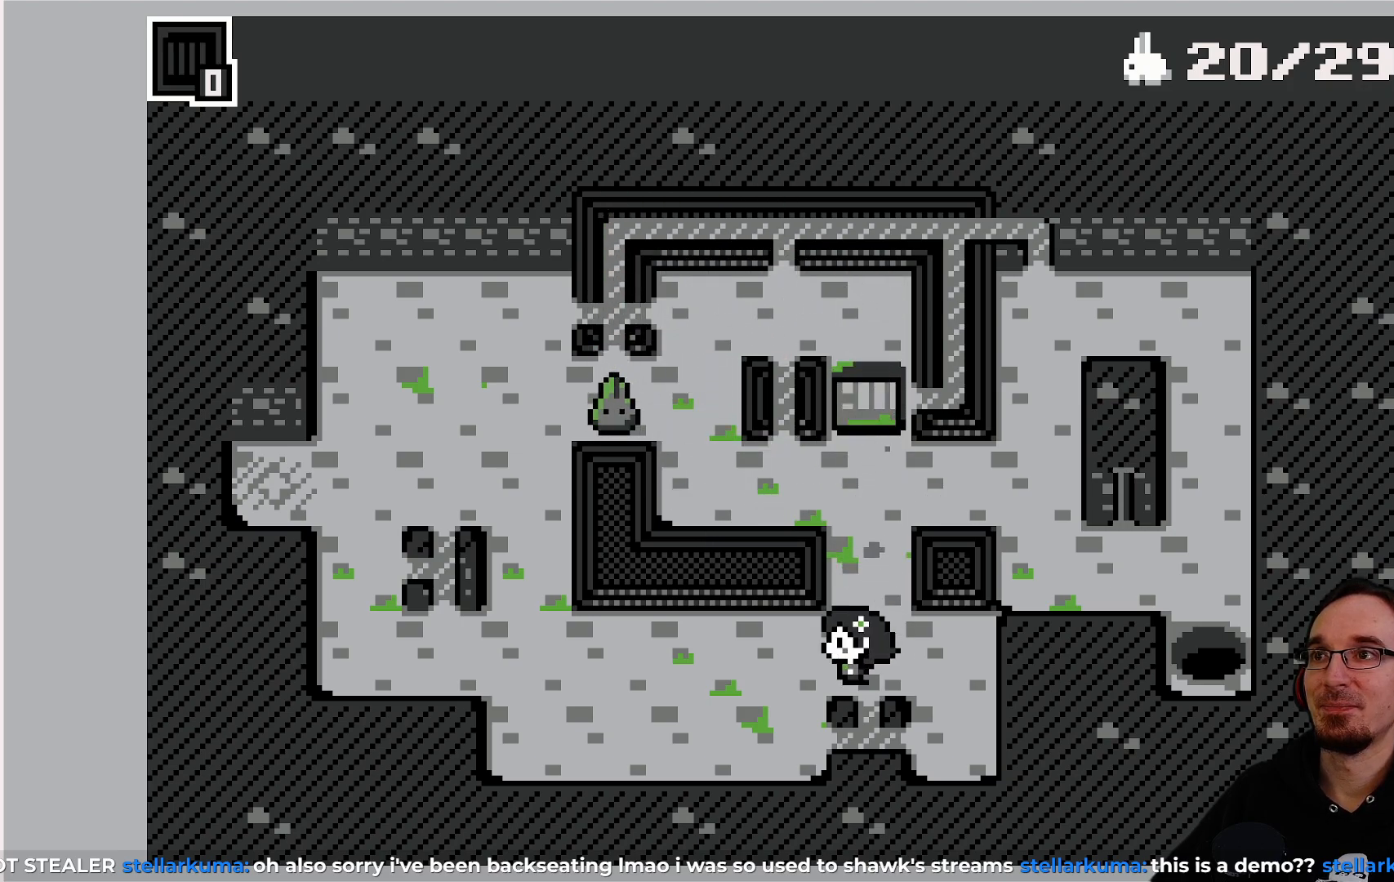
{"buttons": [], "left_stick": "center", "events": [[483, "DPAD_LEFT", "up"]]}
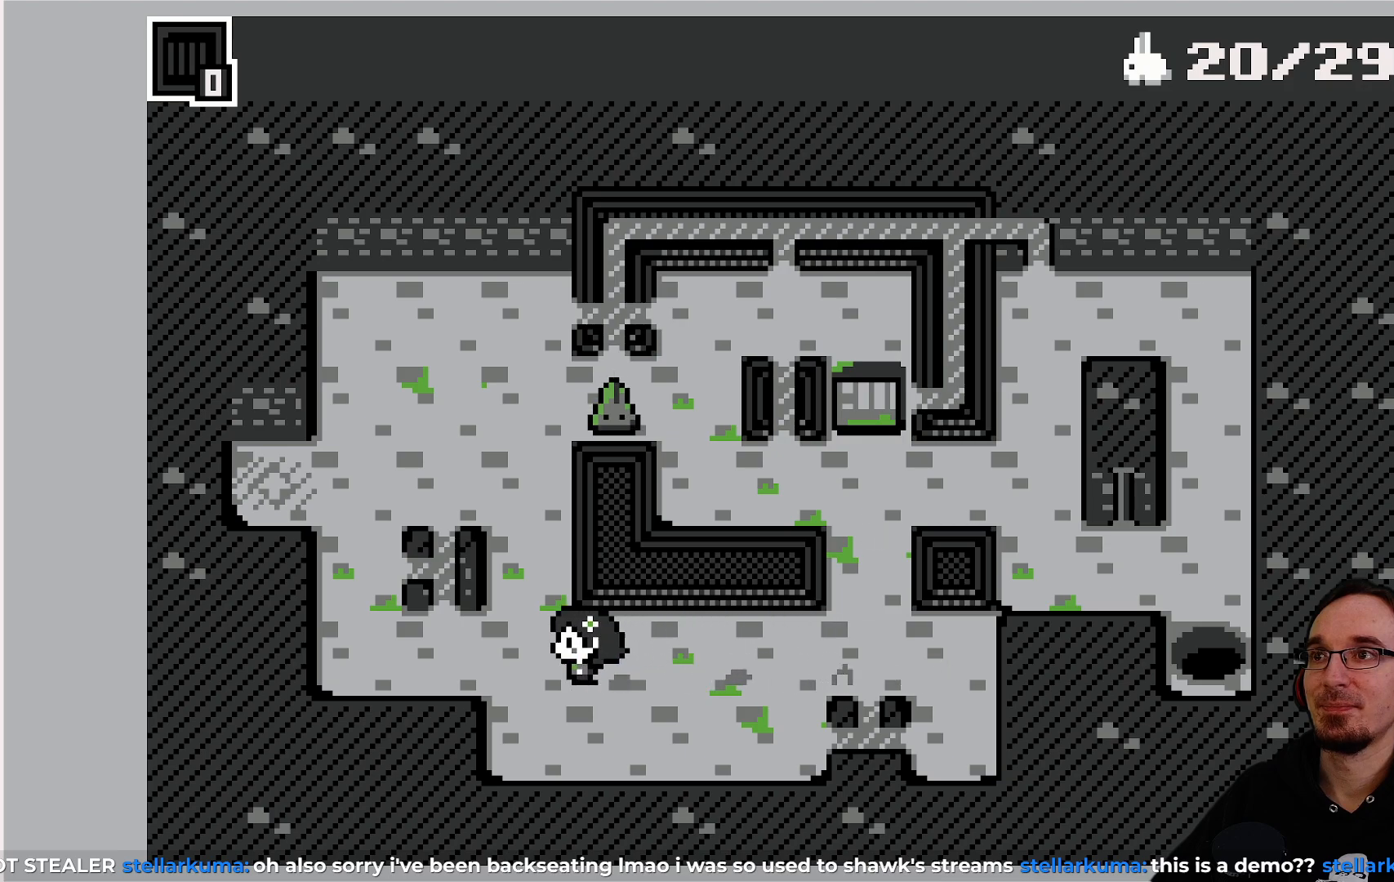
{"buttons": [], "left_stick": "center", "events": [[300, "DPAD_UP", "down"], [433, "DPAD_UP", "up"]]}
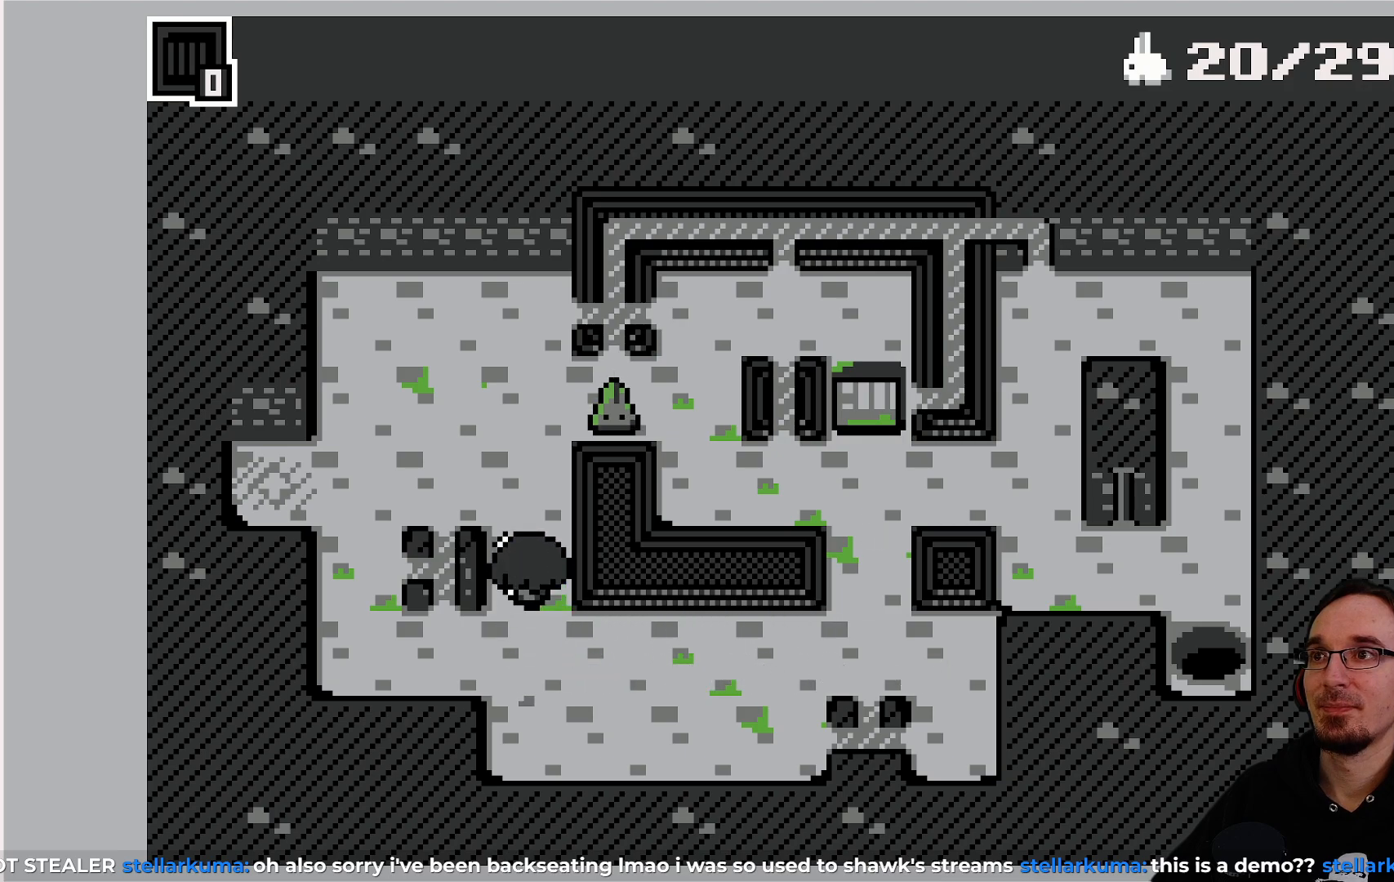
{"buttons": [], "left_stick": "center", "events": [[217, "DPAD_UP", "down"], [267, "DPAD_UP", "up"]]}
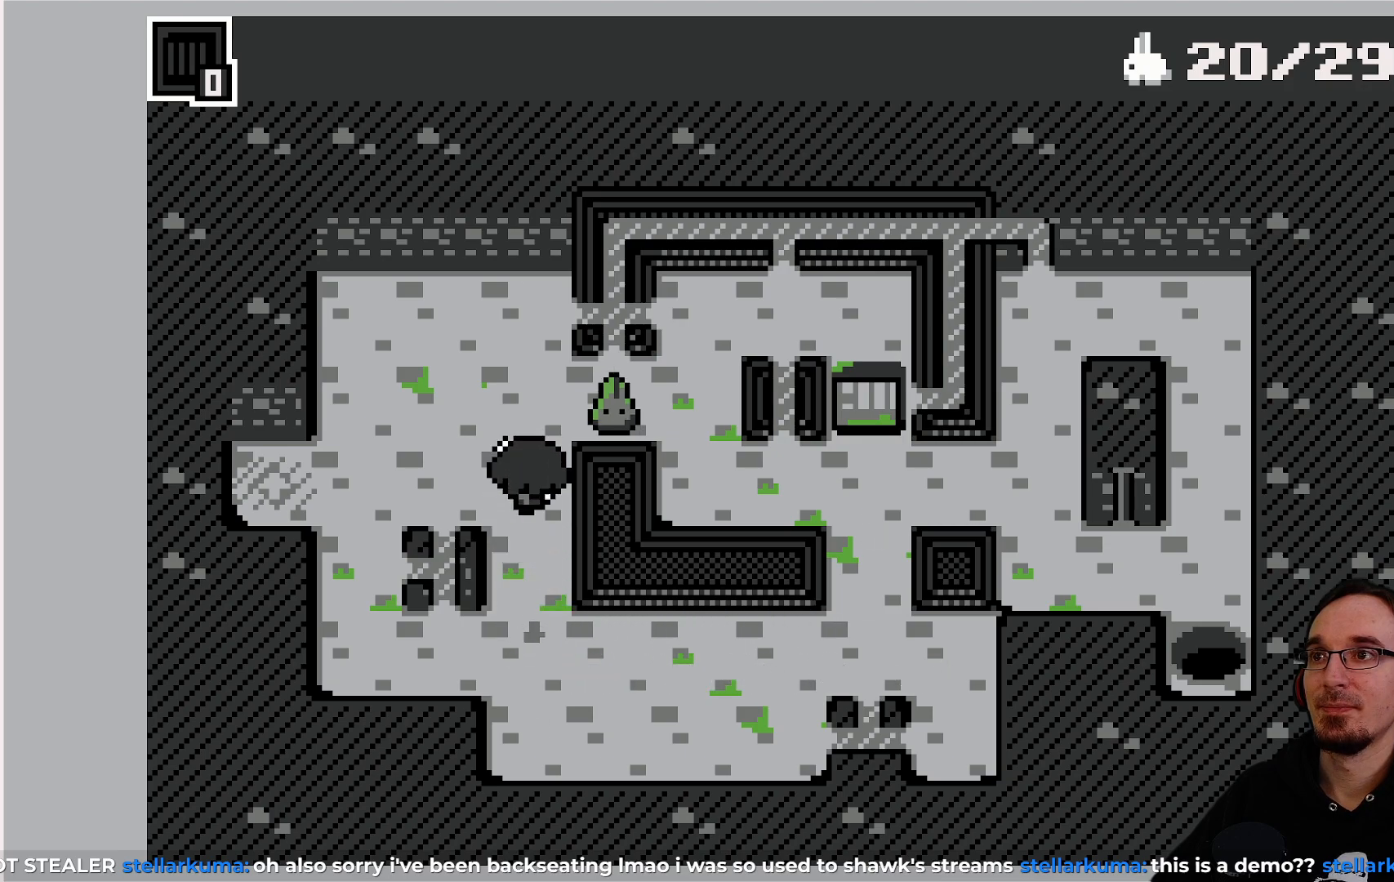
{"buttons": [], "left_stick": "center", "events": [[83, "DPAD_UP", "down"], [167, "DPAD_UP", "up"]]}
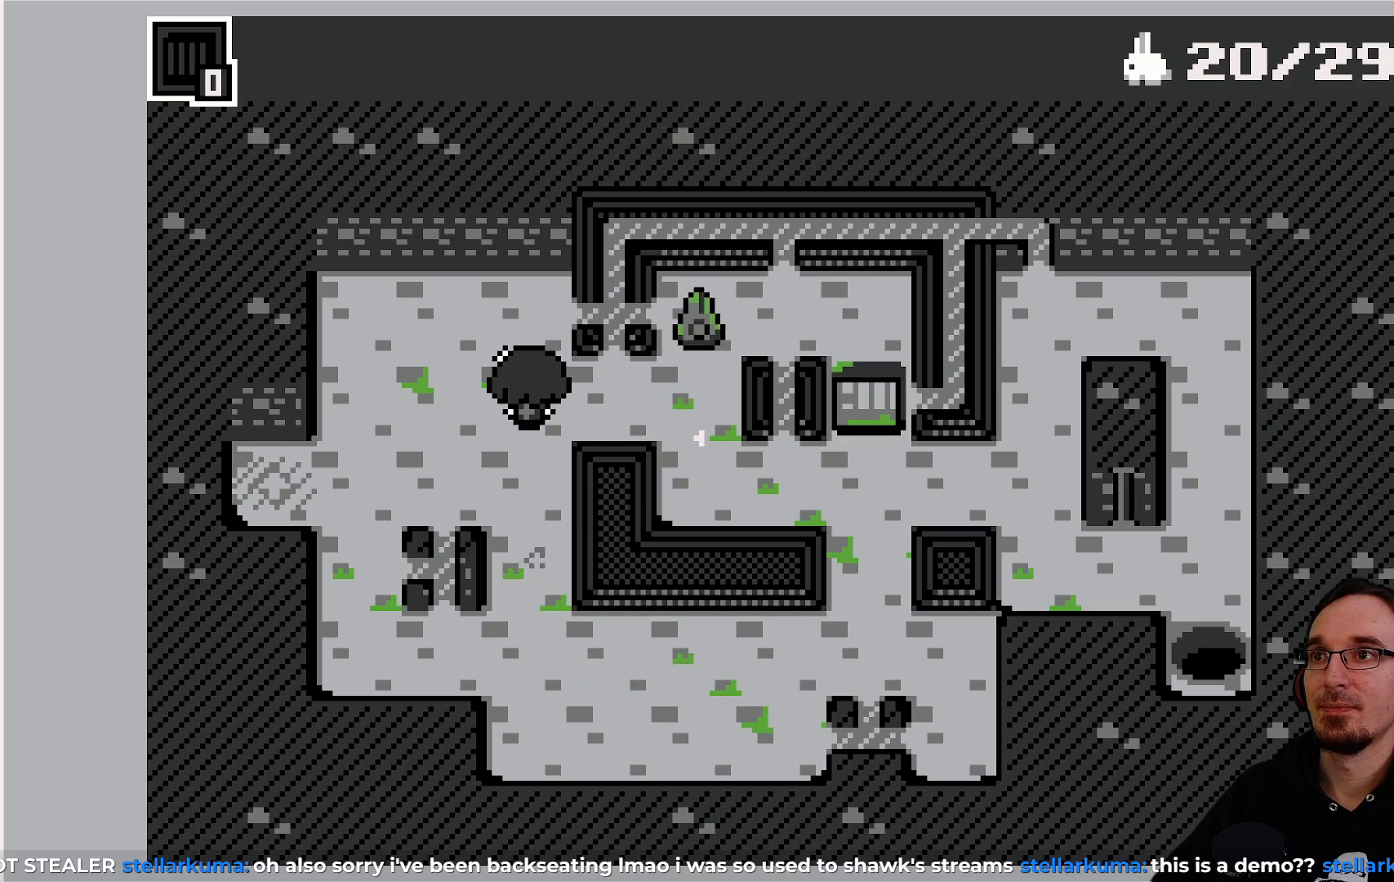
{"buttons": [], "left_stick": "center", "events": []}